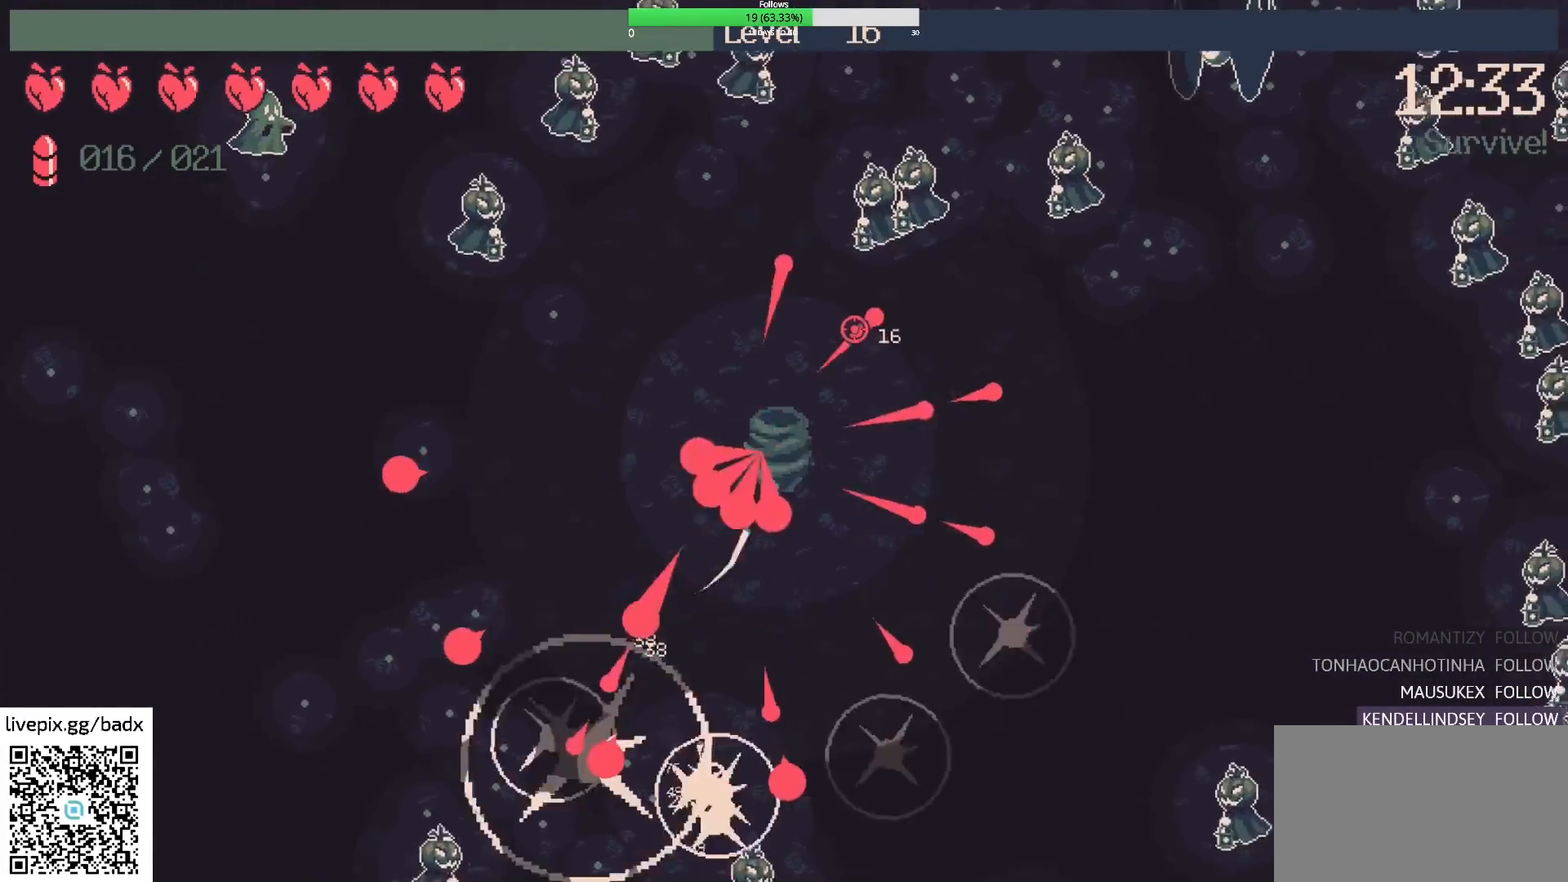
Gameplay with keyboard and mouse; each line is a JSON object with the keys and mouse buttons held at the frame after it. "events" lists presses ("down") and releases ("up") of "1", "2", "3", "4", "5", "a", "alt", "c", "ctrl", "d", "e", "f", "g", "q", "s", "shift", "space", "tab", "v", "w", "x", "mouse_left", "mouse_wheel", "mouse_right", "mouse_mb4" and "mouse_mb5" between this image and that frame as [ms after this image, input, new state], when the widget could be followed in between. "mouse_left", "mouse_wheel", "mouse_right", "mouse_mb4", "mouse_mb5" = the "left", "wheel", "right", "mb4", "mb5" buttons of the "mouse" list. No other keys are recorded. "wheel" means that the mouse wheel is clicked or scrolled. Mouse movement is not recorded.
{"keys": ["f"], "mouse": [], "events": [[117, "d", "up"], [250, "w", "down"], [350, "d", "down"], [433, "w", "up"], [483, "d", "up"], [483, "f", "down"]]}
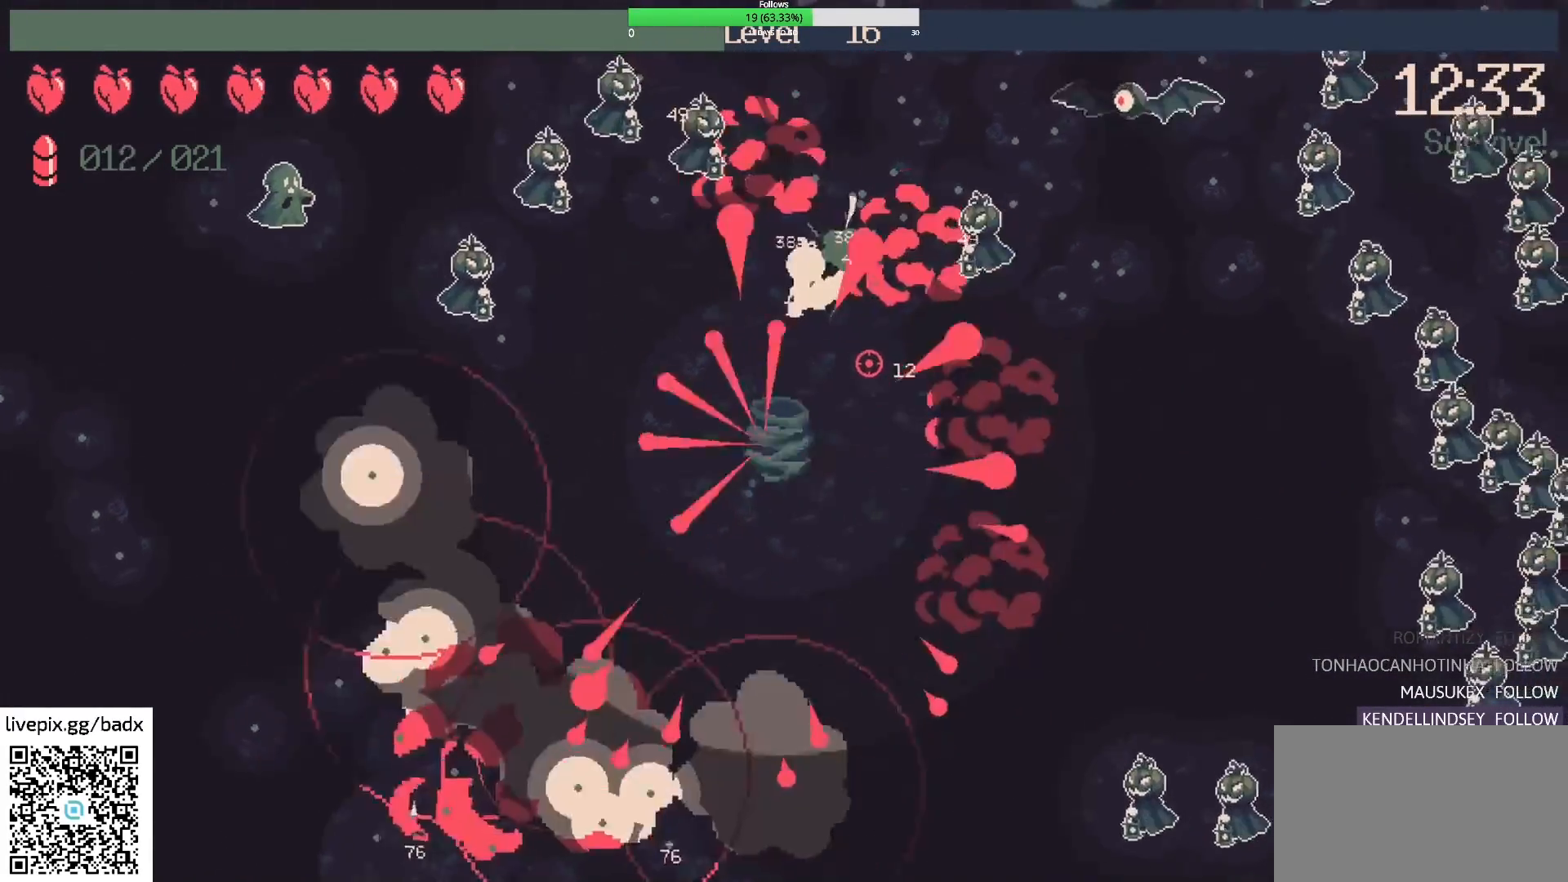
{"keys": [], "mouse": [], "events": [[33, "f", "up"], [417, "s", "down"], [467, "s", "up"]]}
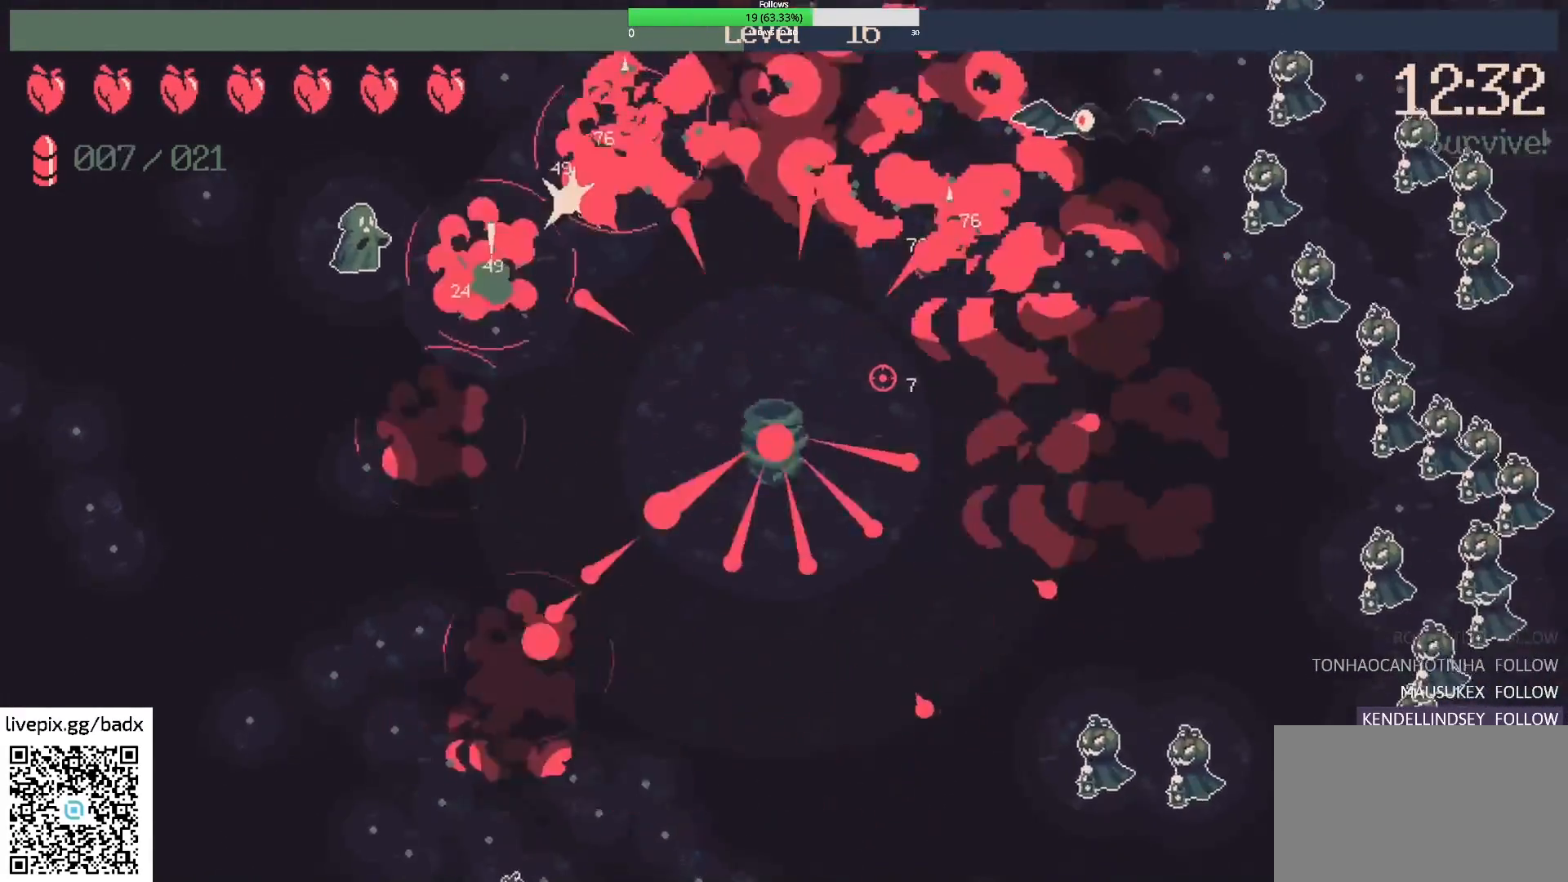
{"keys": ["d", "w"], "mouse": [], "events": [[17, "a", "down"], [233, "a", "up"], [233, "w", "down"], [383, "d", "down"]]}
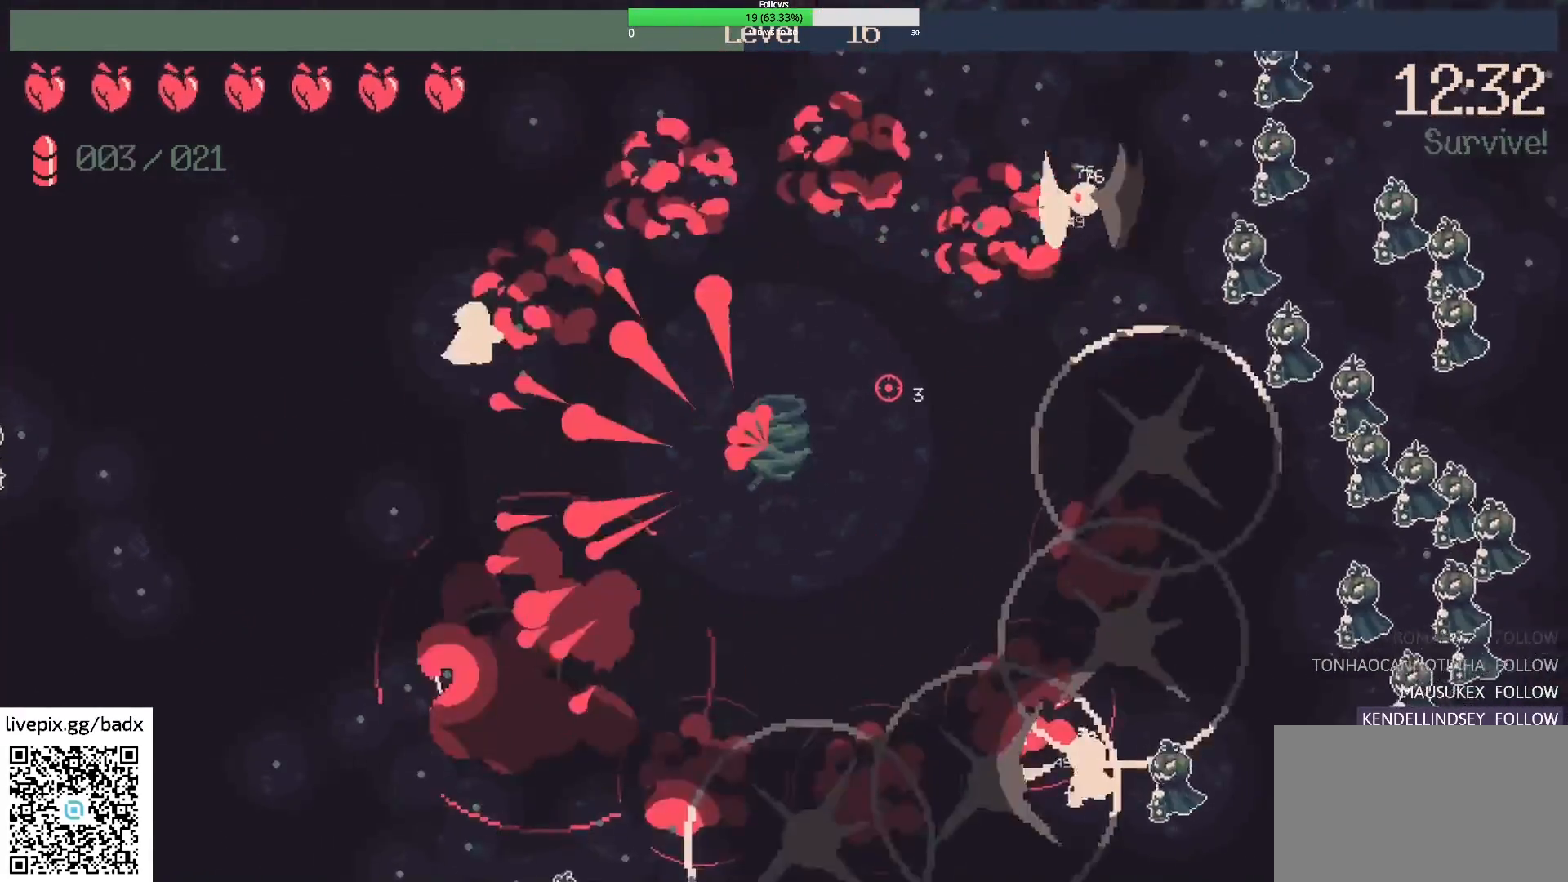
{"keys": ["w"], "mouse": [], "events": [[17, "d", "up"], [117, "w", "up"], [167, "a", "down"], [250, "a", "up"], [250, "w", "down"]]}
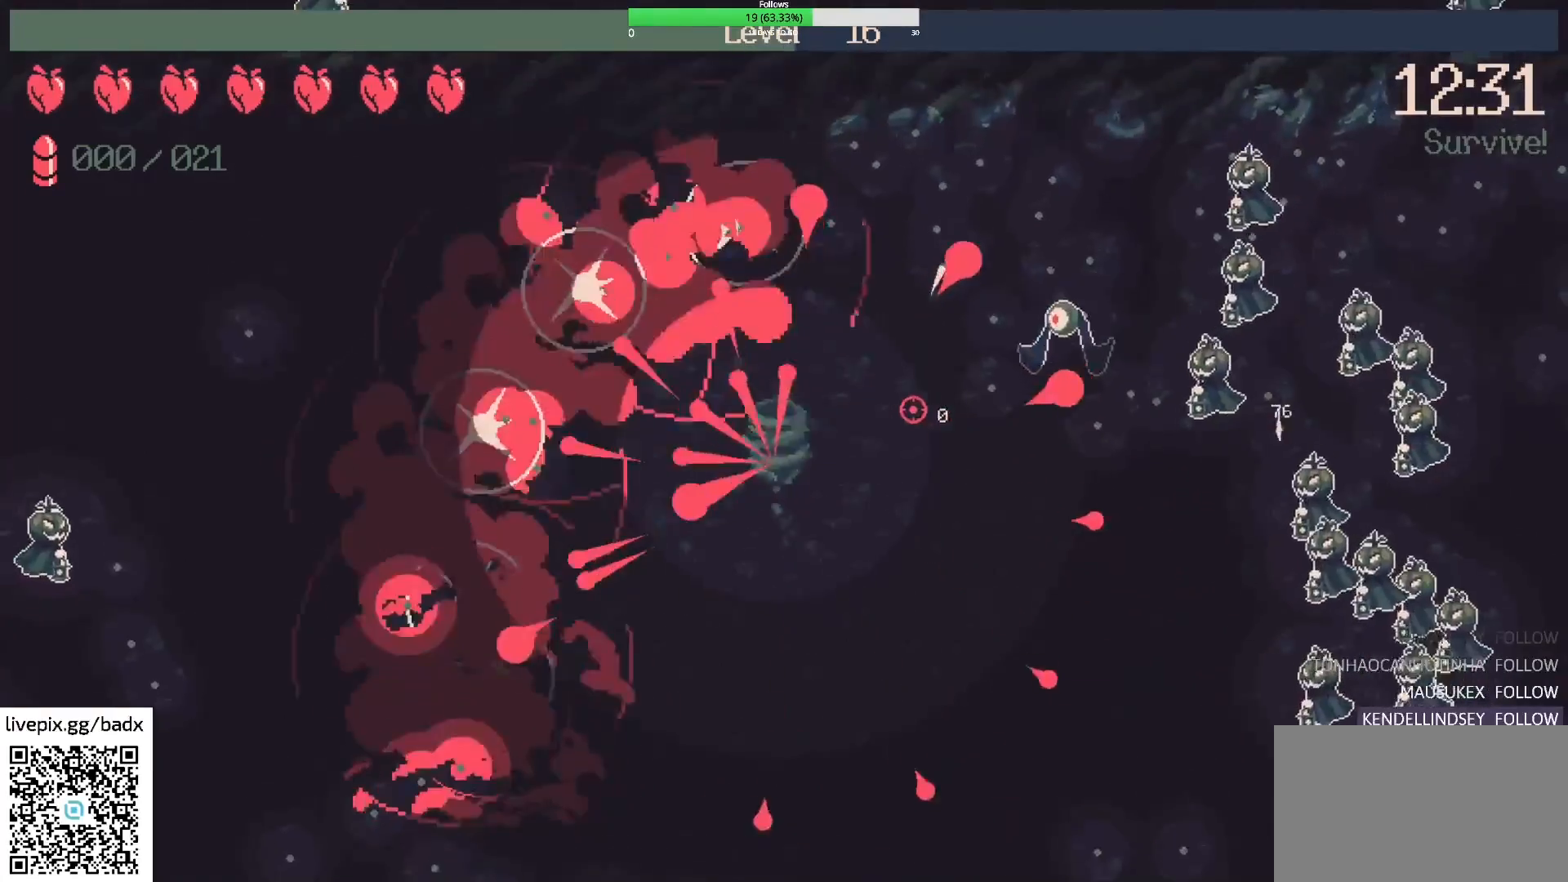
{"keys": ["w"], "mouse": []}
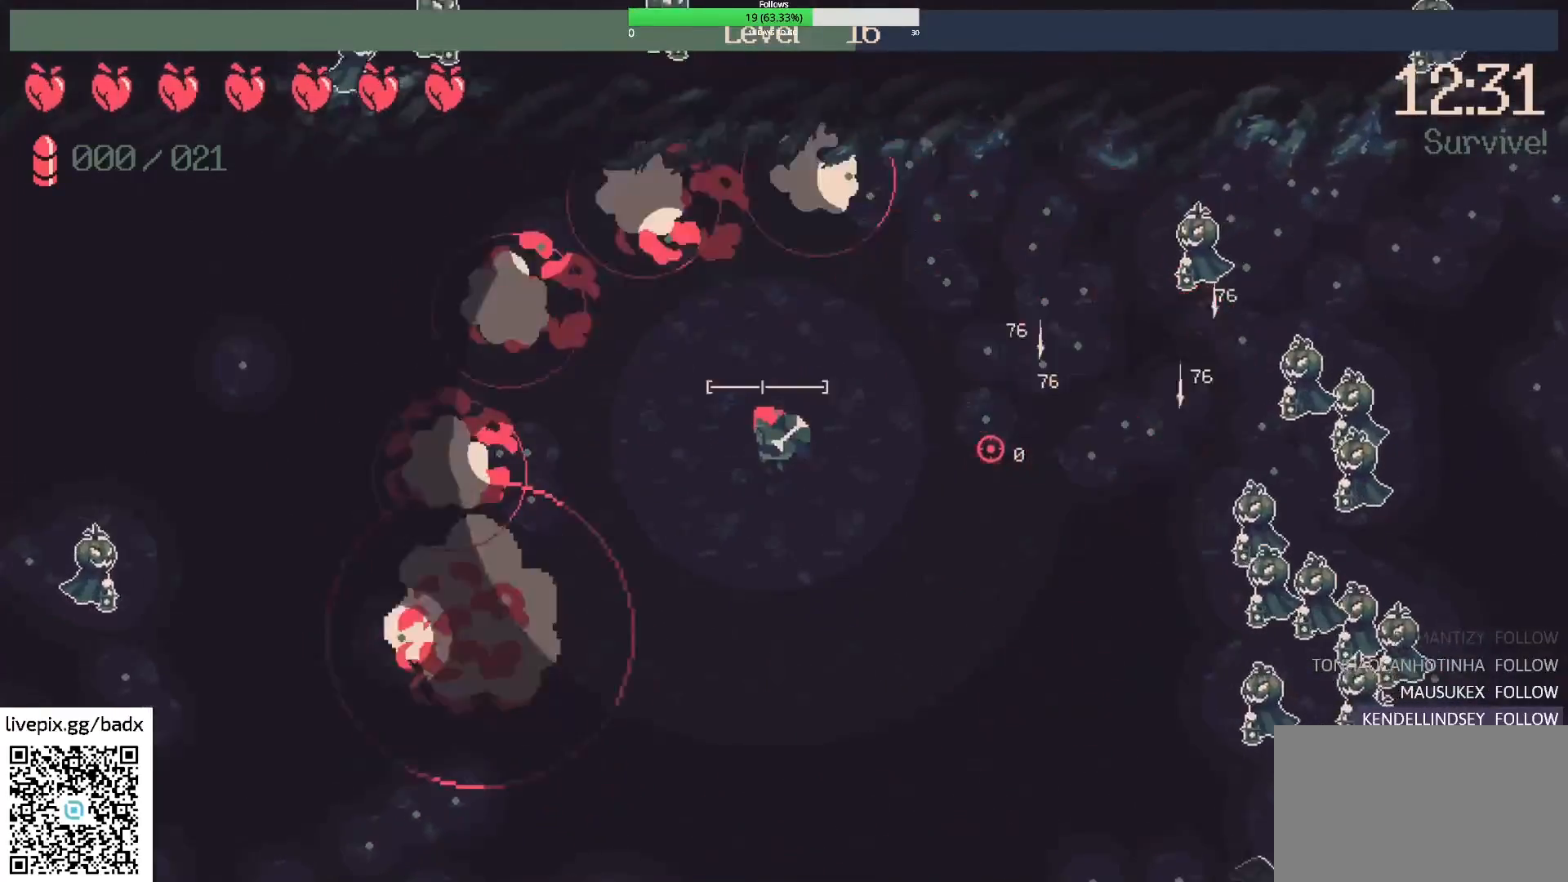
{"keys": ["d", "s"], "mouse": [], "events": [[100, "a", "down"], [100, "w", "up"], [133, "a", "up"], [283, "s", "down"], [333, "d", "down"]]}
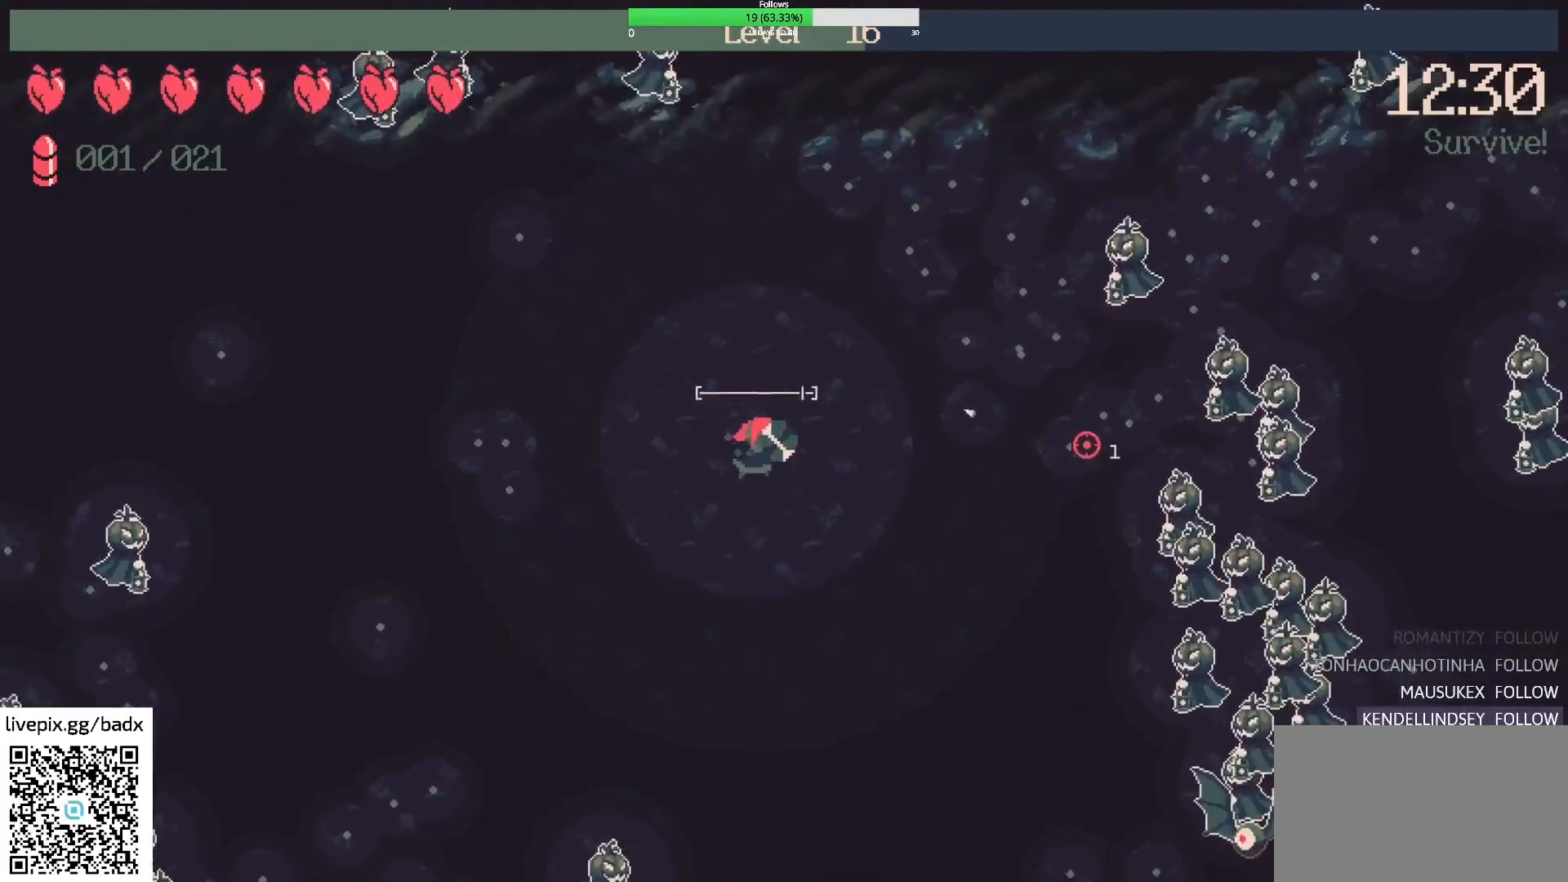
{"keys": [], "mouse": [], "events": [[67, "s", "up"], [167, "mouse_right", "down"], [350, "d", "up"], [350, "mouse_right", "up"]]}
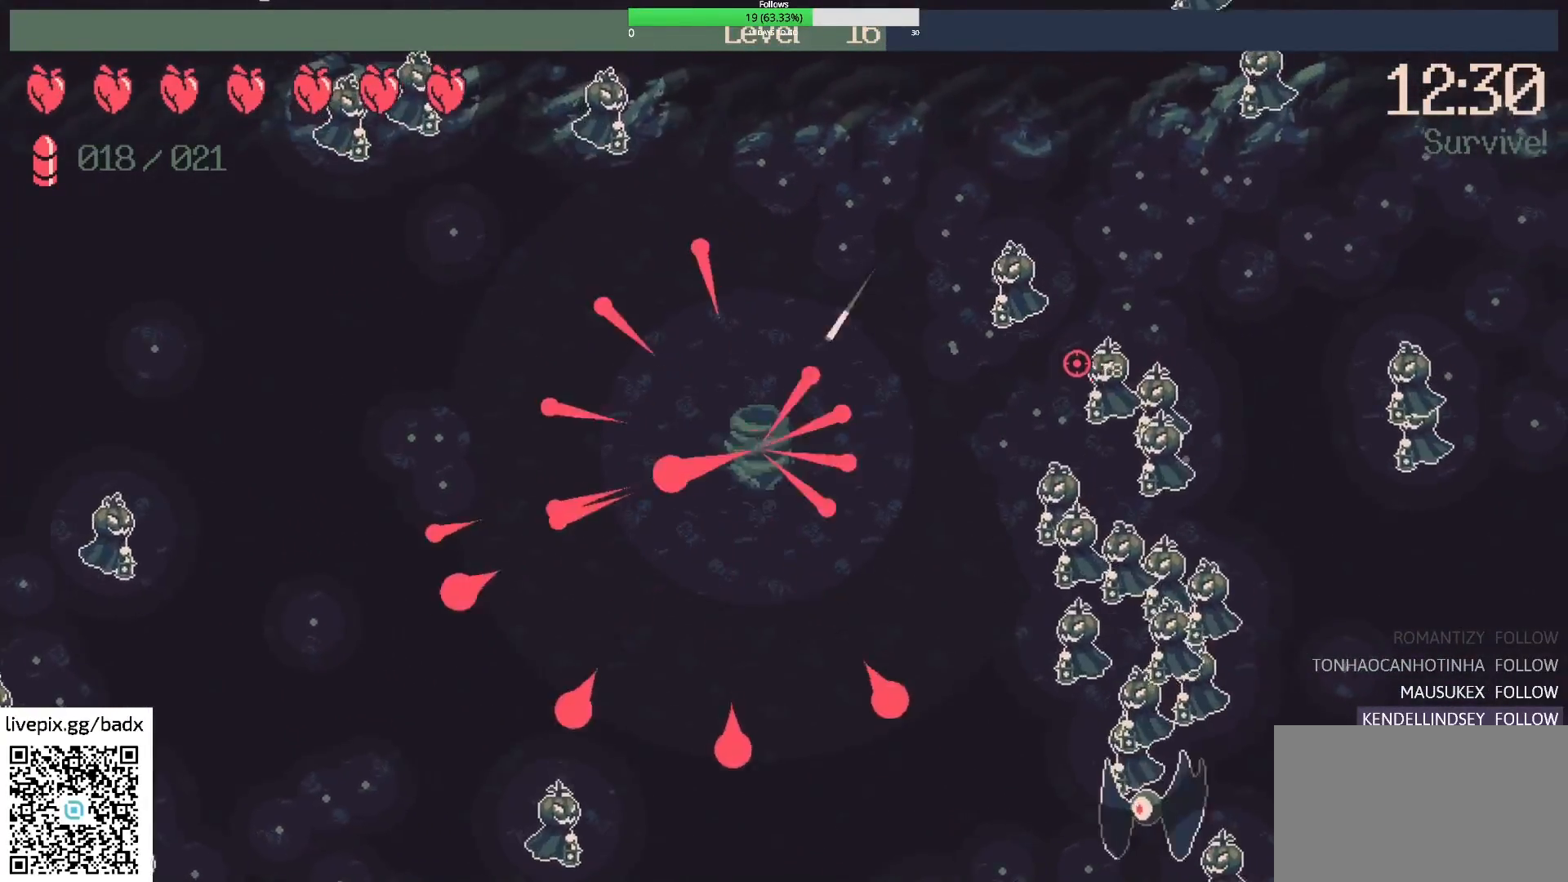
{"keys": ["a"], "mouse": [], "events": [[500, "a", "down"]]}
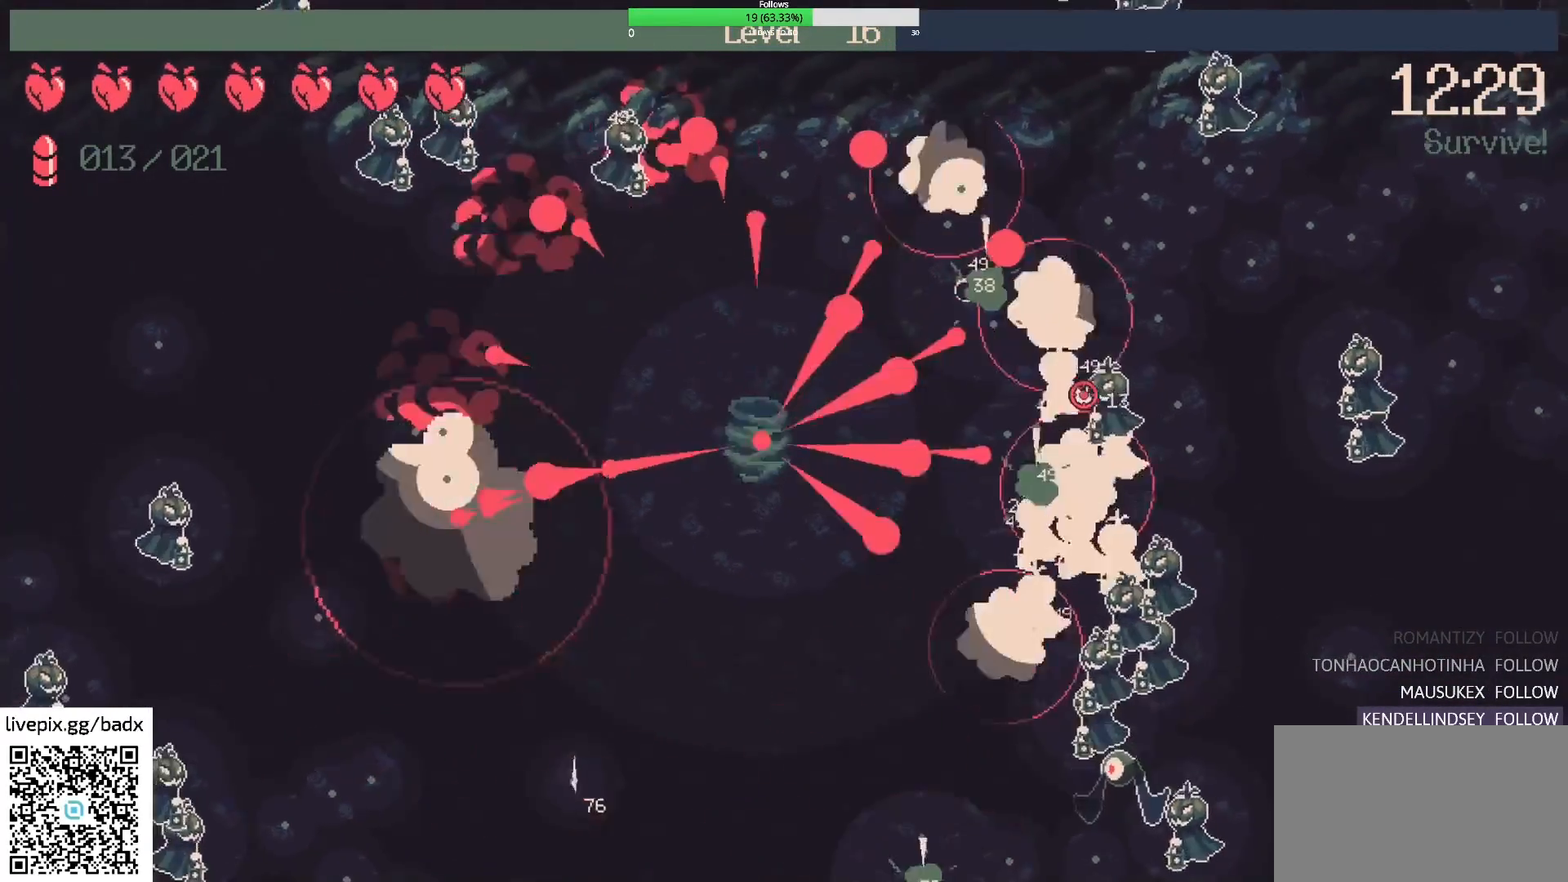
{"keys": ["d"], "mouse": [], "events": [[150, "a", "up"], [283, "d", "down"]]}
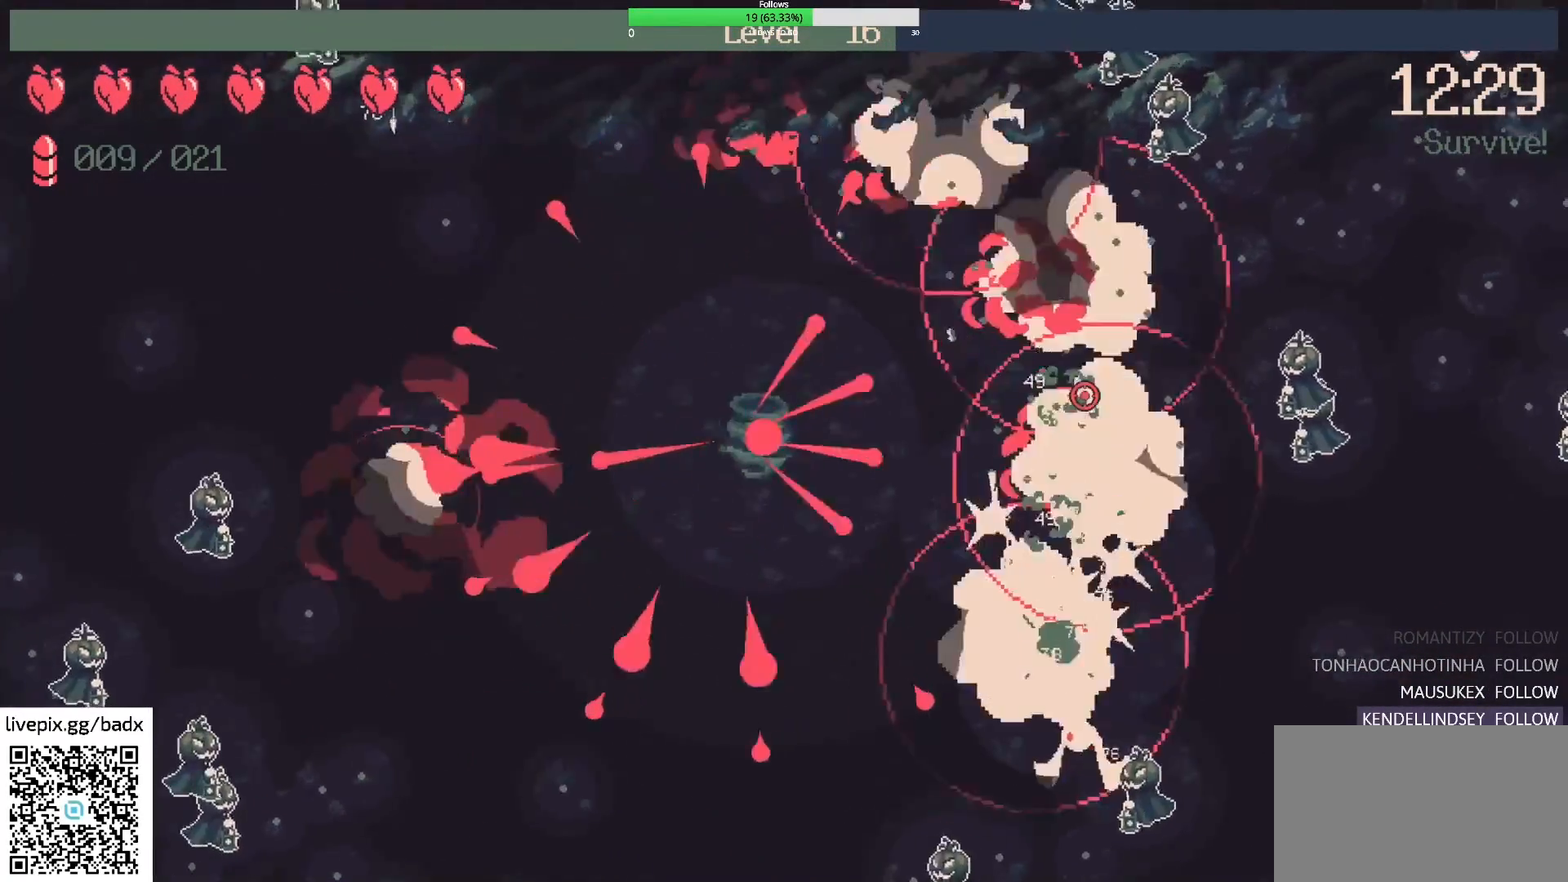
{"keys": ["d", "w"], "mouse": [], "events": [[67, "d", "up"], [250, "d", "down"], [250, "w", "down"]]}
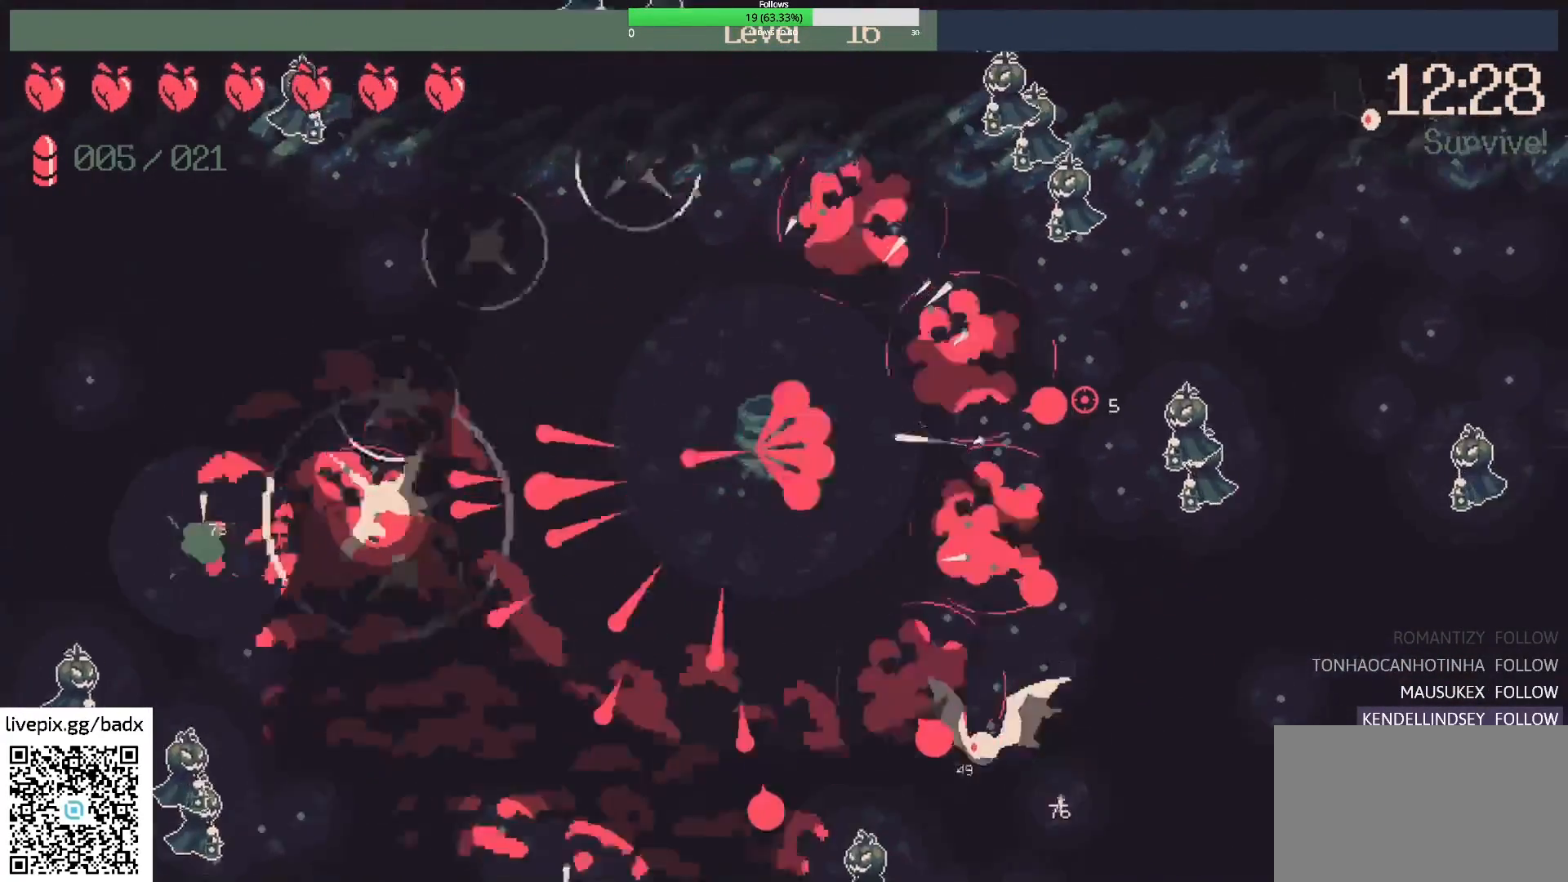
{"keys": [], "mouse": [], "events": [[83, "w", "up"], [317, "d", "up"]]}
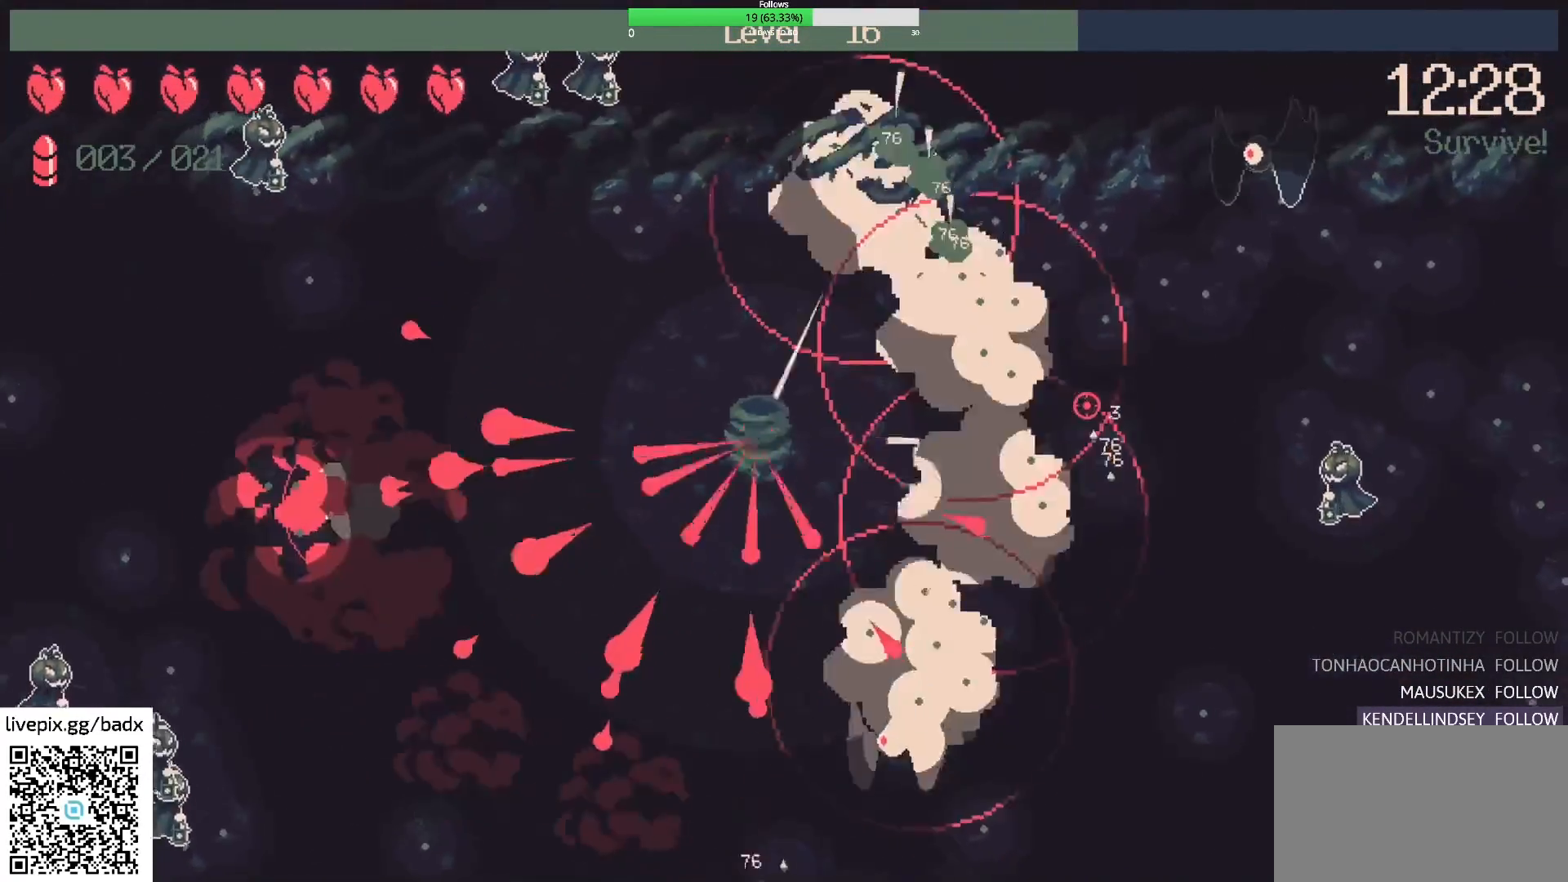
{"keys": [], "mouse": [], "events": [[133, "d", "down"], [333, "d", "up"]]}
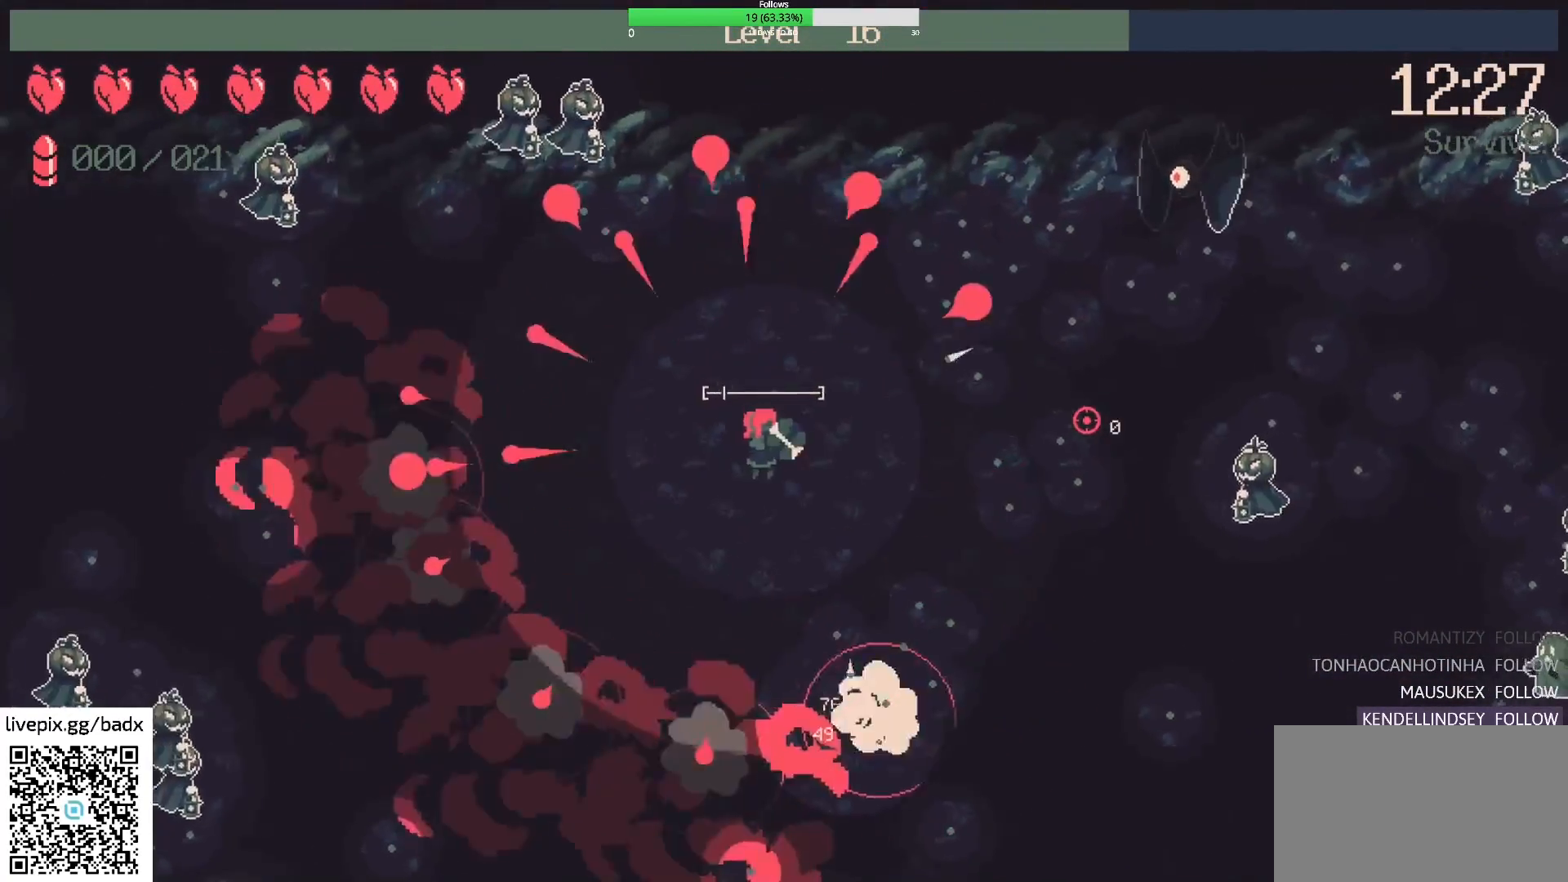
{"keys": [], "mouse": [], "events": [[67, "d", "down"], [300, "d", "up"]]}
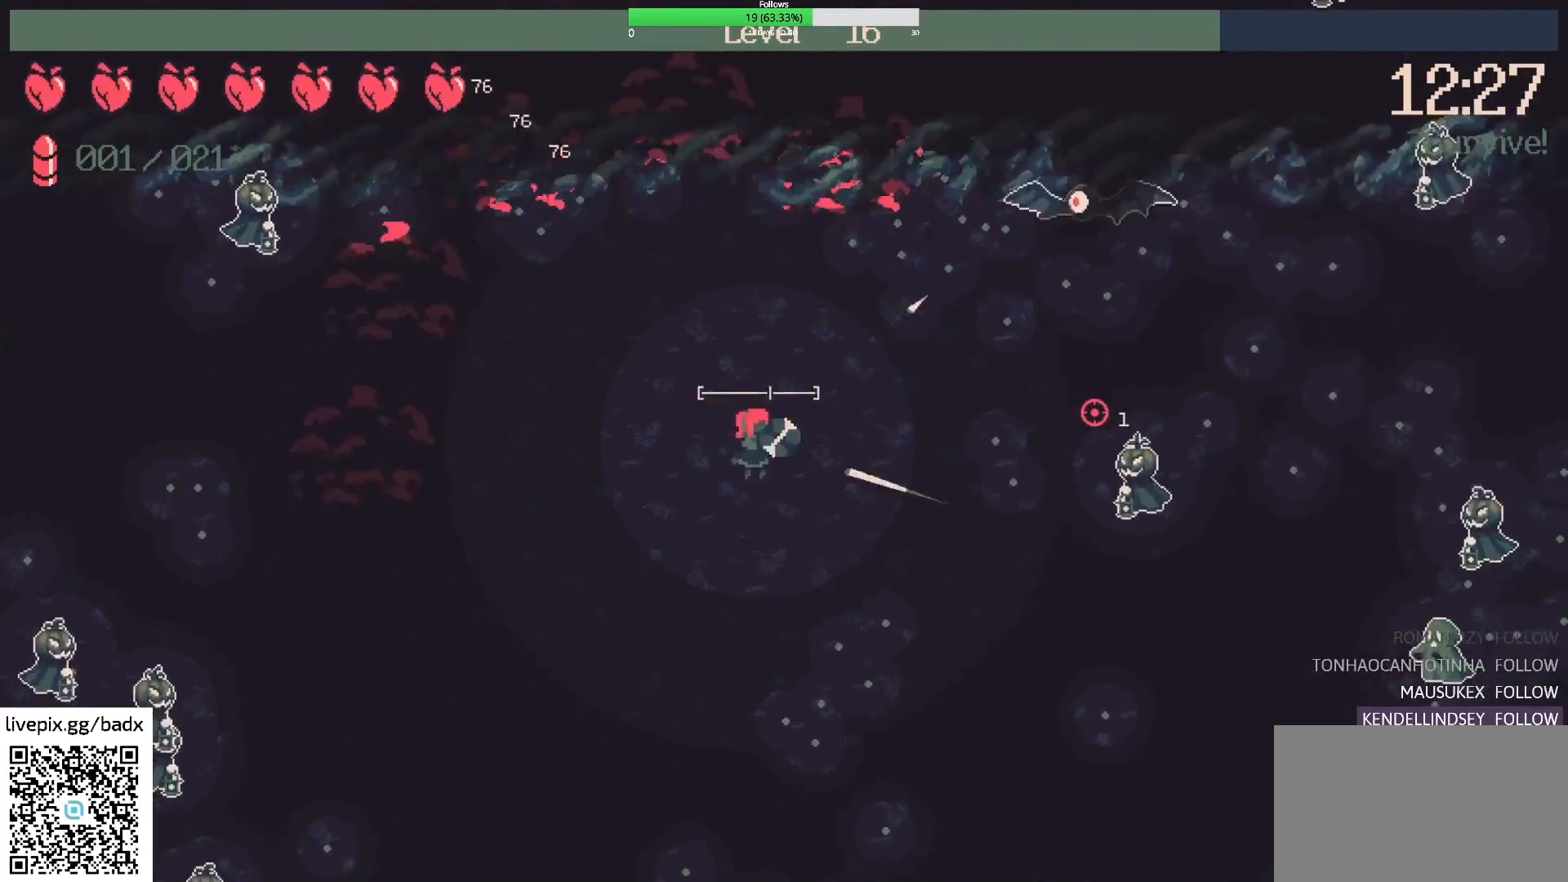
{"keys": [], "mouse": ["right"], "events": [[83, "s", "down"], [133, "d", "down"], [367, "d", "up"], [367, "s", "up"], [417, "mouse_right", "down"]]}
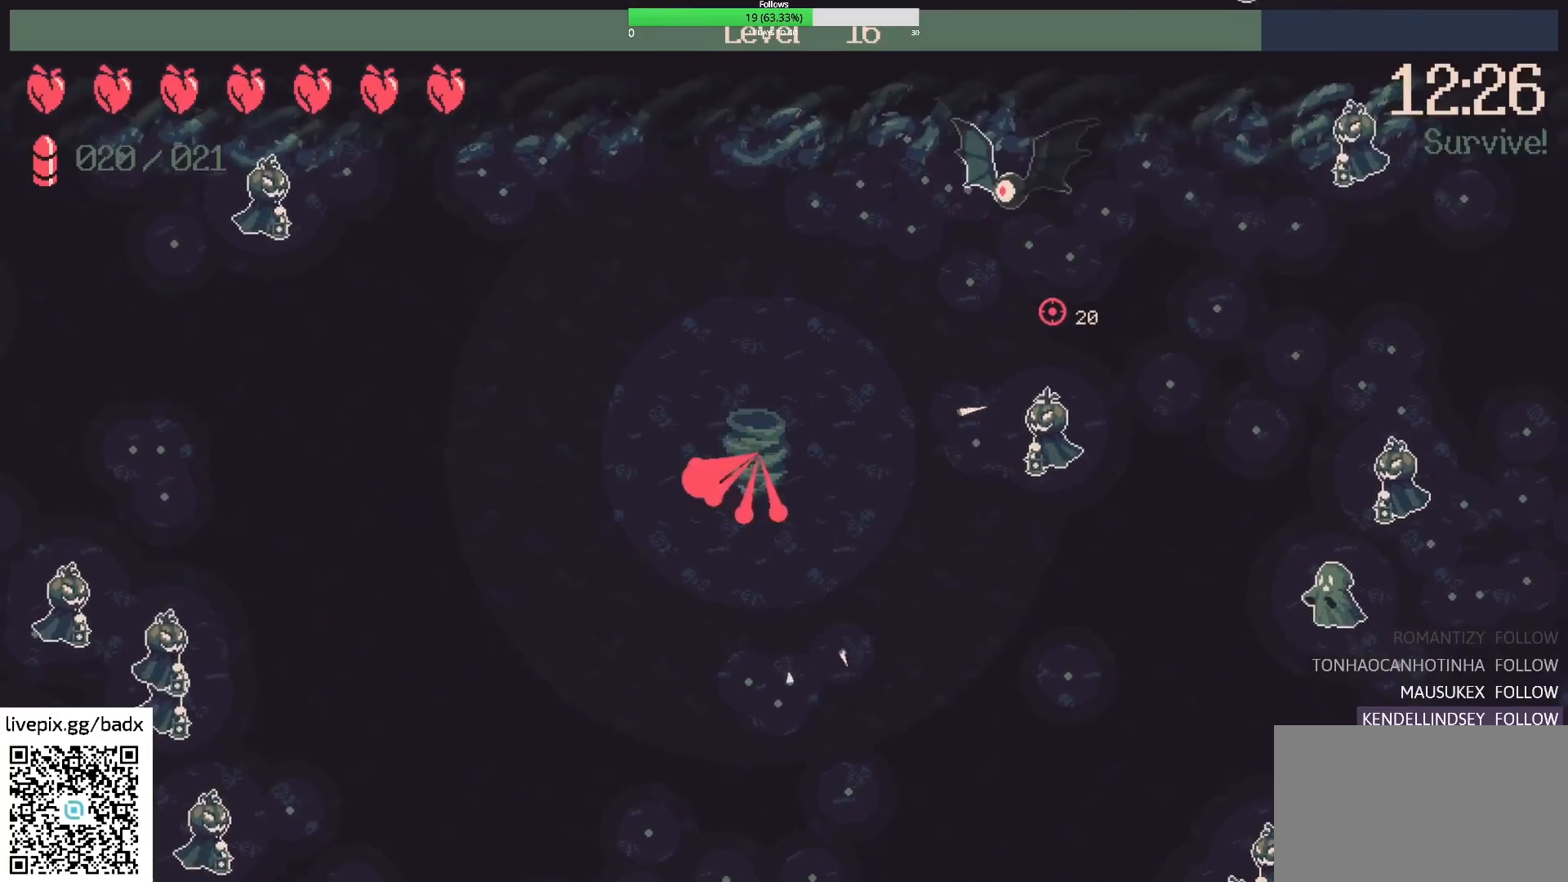
{"keys": [], "mouse": [], "events": [[100, "mouse_right", "up"], [150, "d", "down"], [183, "s", "down"], [417, "d", "up"], [417, "s", "up"]]}
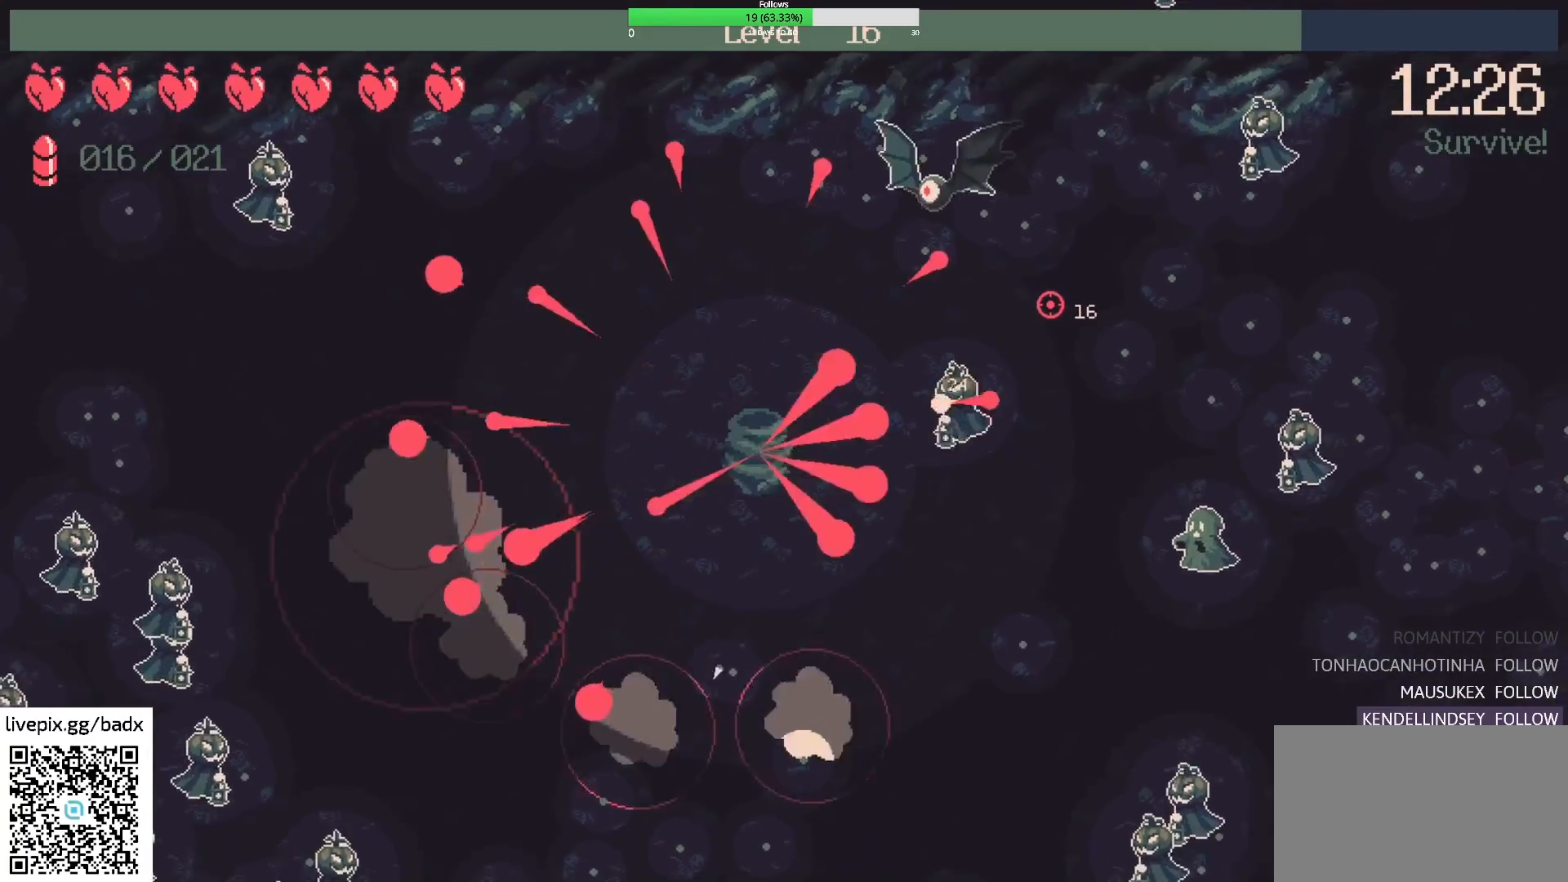
{"keys": [], "mouse": [], "events": [[200, "s", "down"], [433, "s", "up"]]}
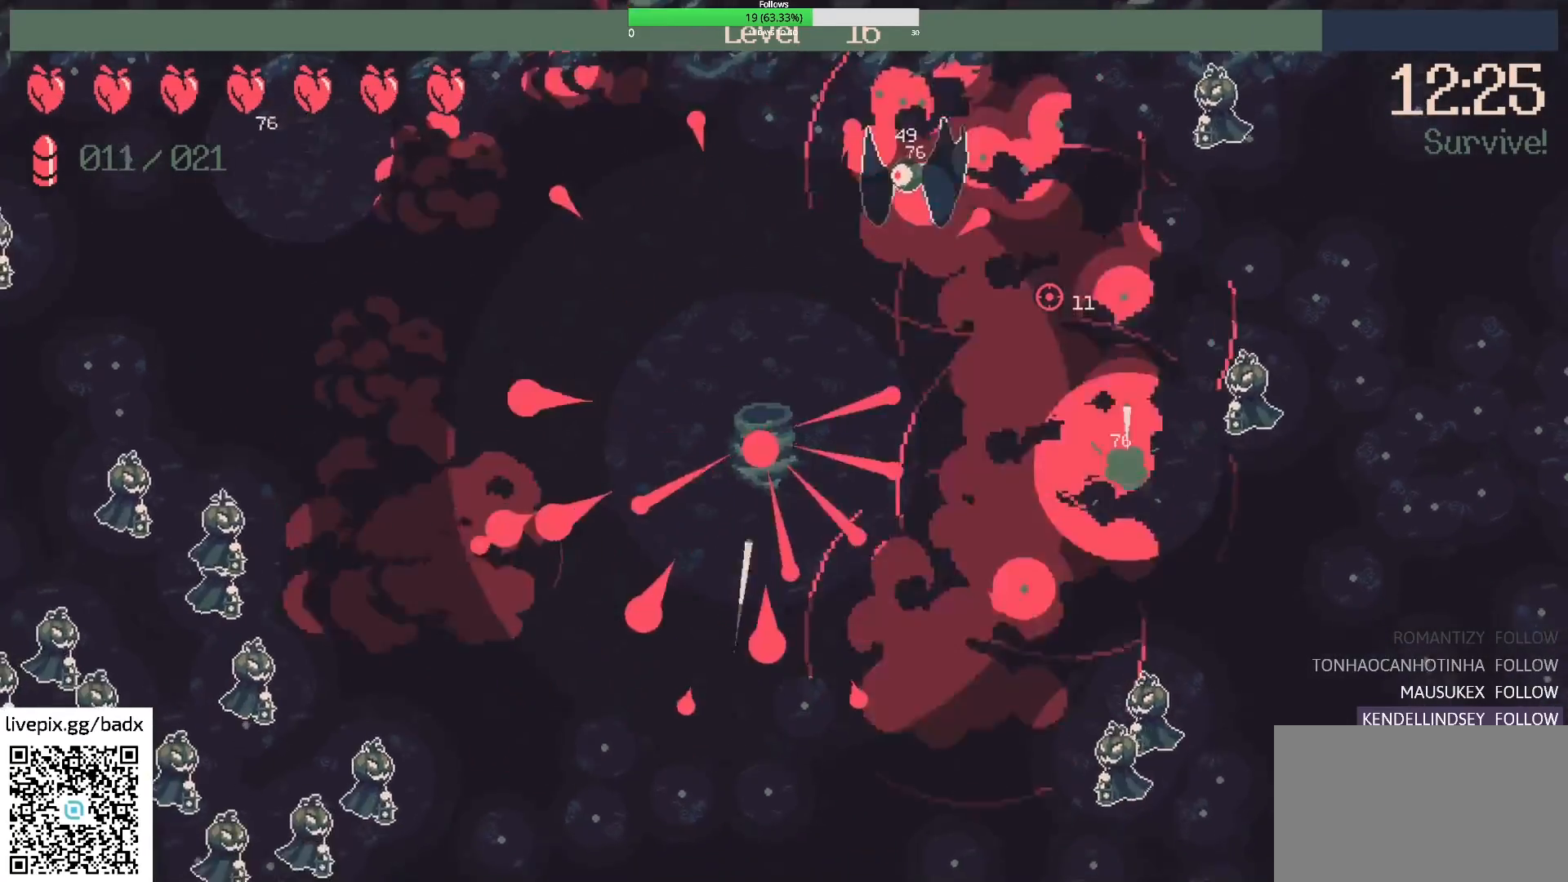
{"keys": [], "mouse": [], "events": [[183, "s", "down"], [233, "d", "down"], [367, "d", "up"], [367, "s", "up"]]}
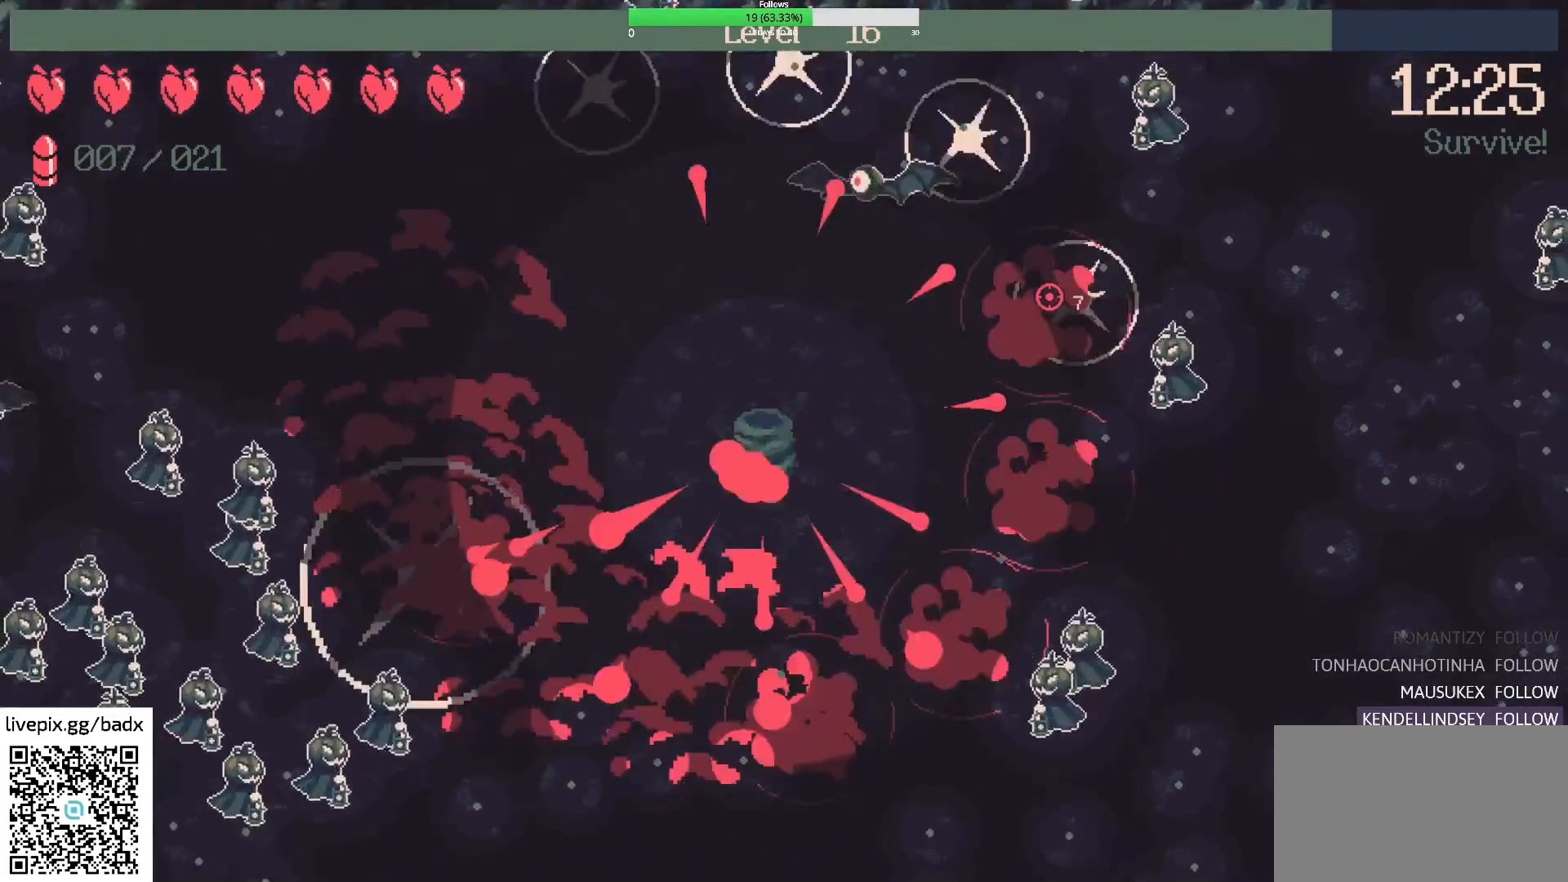
{"keys": [], "mouse": [], "events": [[150, "a", "down"], [233, "s", "down"], [383, "a", "up"], [467, "s", "up"]]}
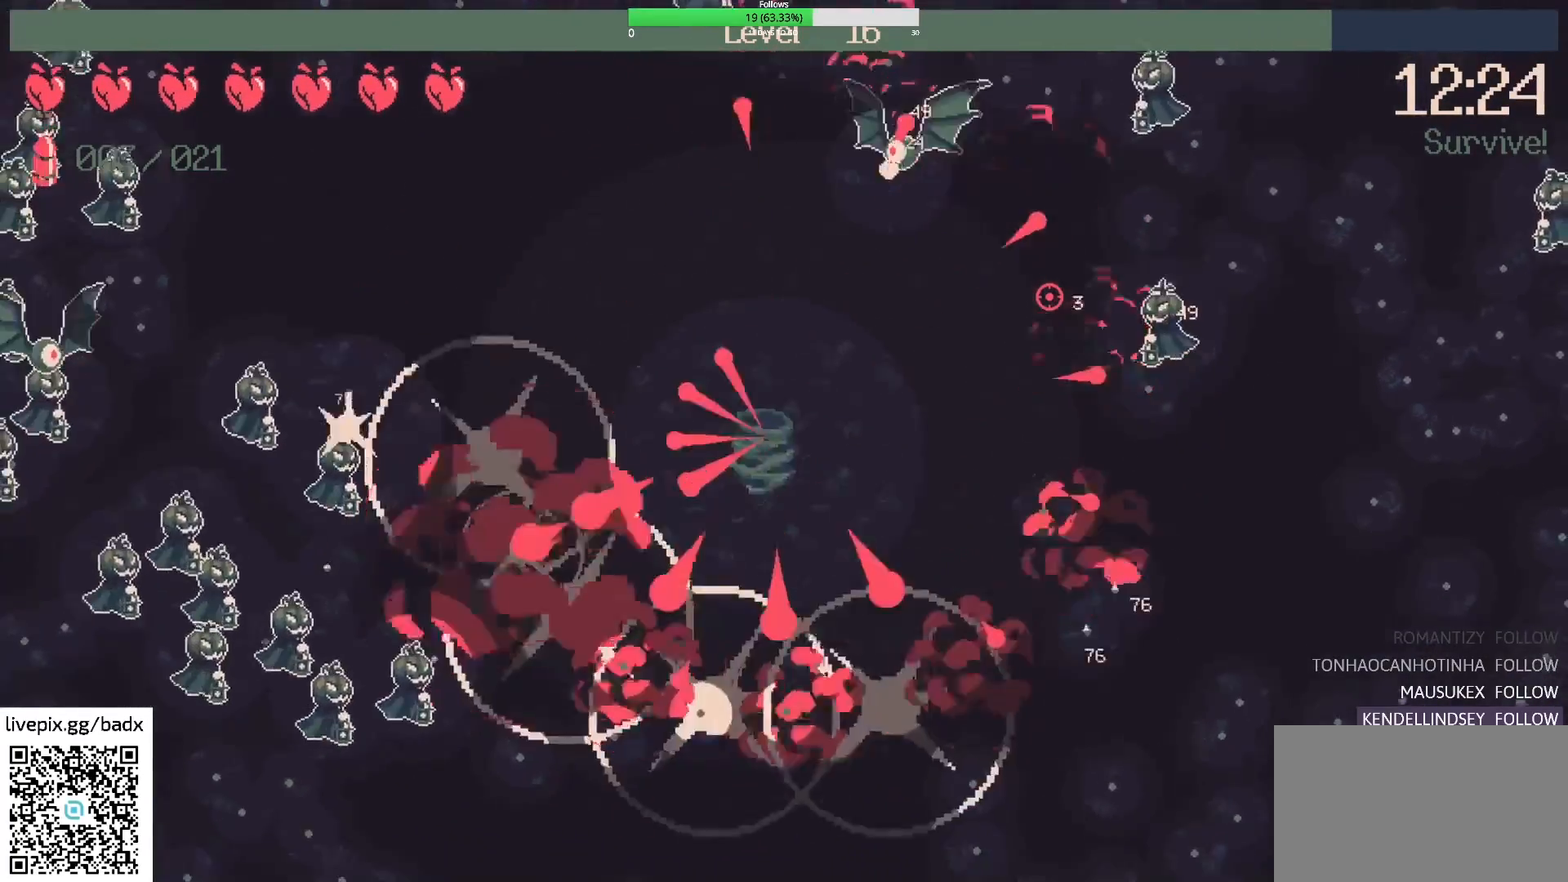
{"keys": [], "mouse": [], "events": []}
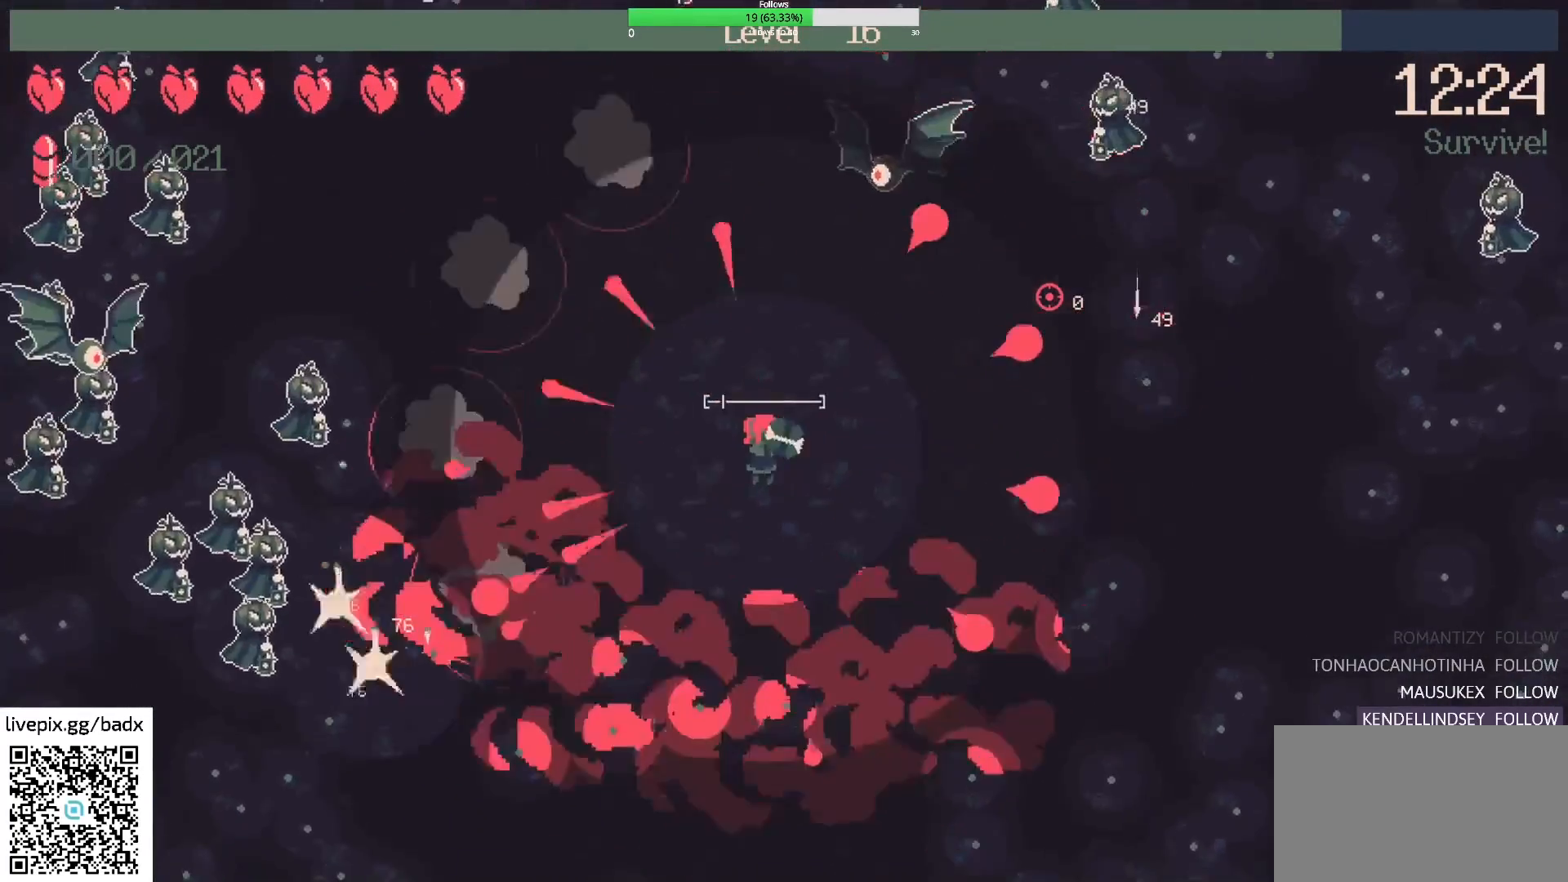
{"keys": ["s"], "mouse": [], "events": [[33, "s", "down"], [217, "s", "up"], [350, "s", "down"]]}
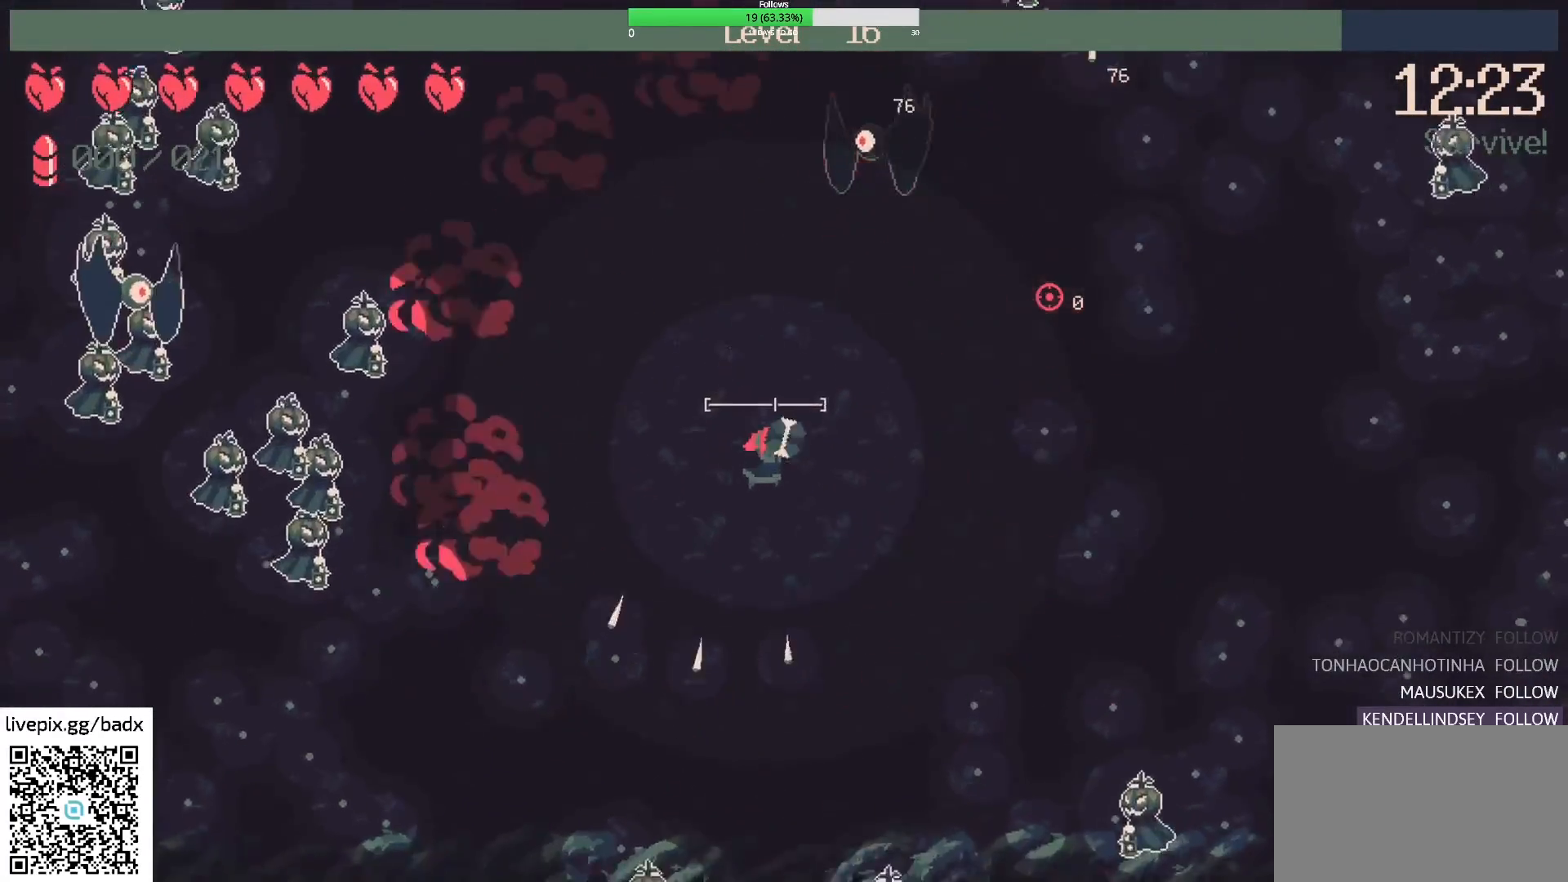
{"keys": ["d"], "mouse": ["right"], "events": [[183, "d", "down"], [233, "s", "up"], [383, "mouse_right", "down"]]}
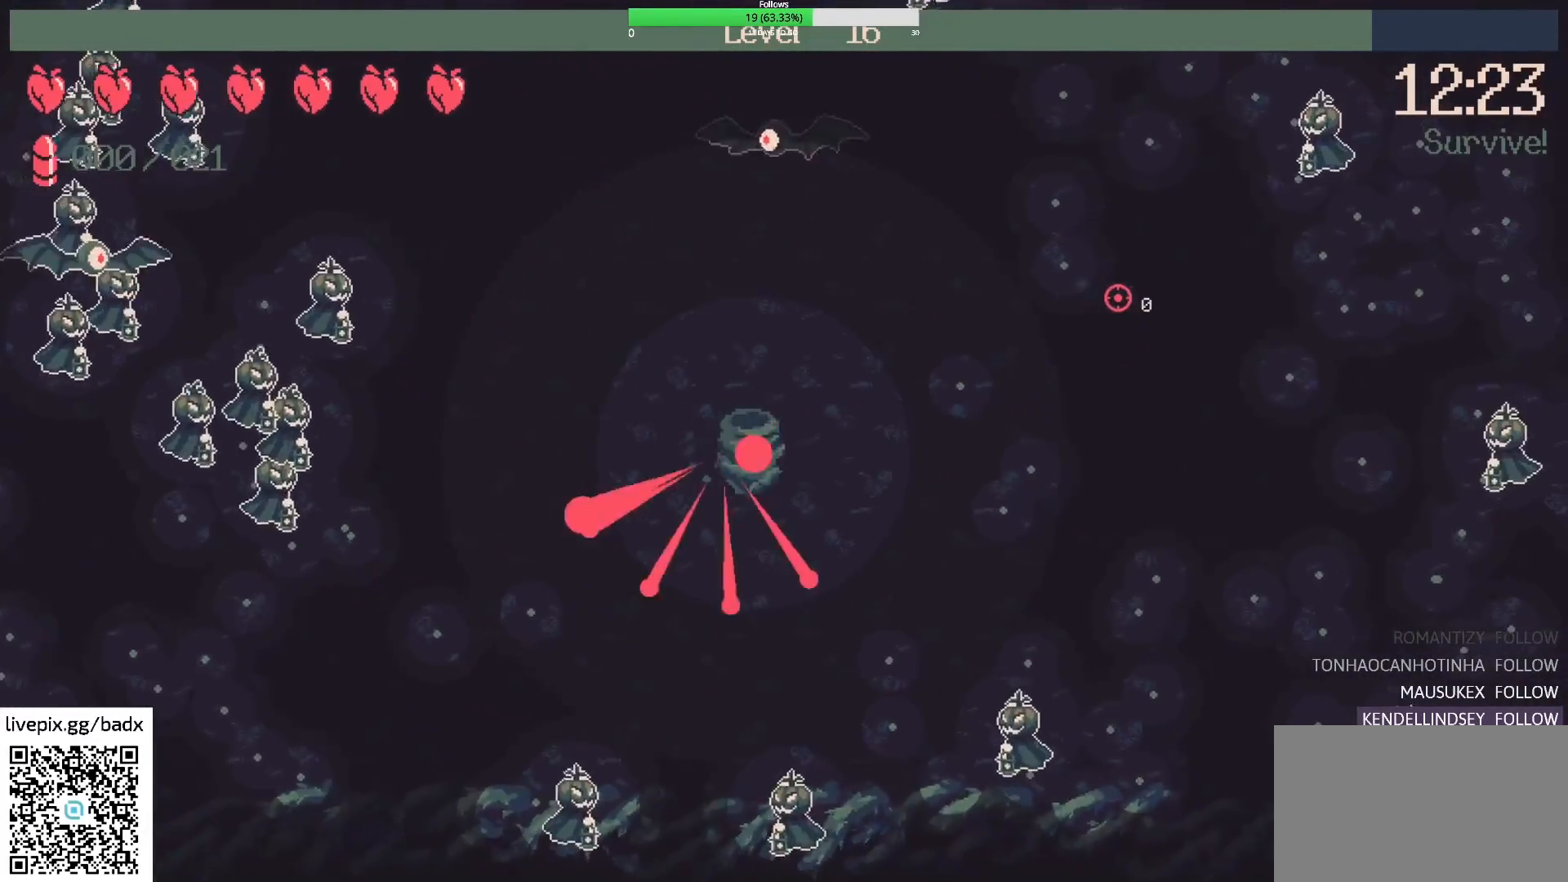
{"keys": [], "mouse": [], "events": [[67, "mouse_right", "up"], [450, "d", "up"]]}
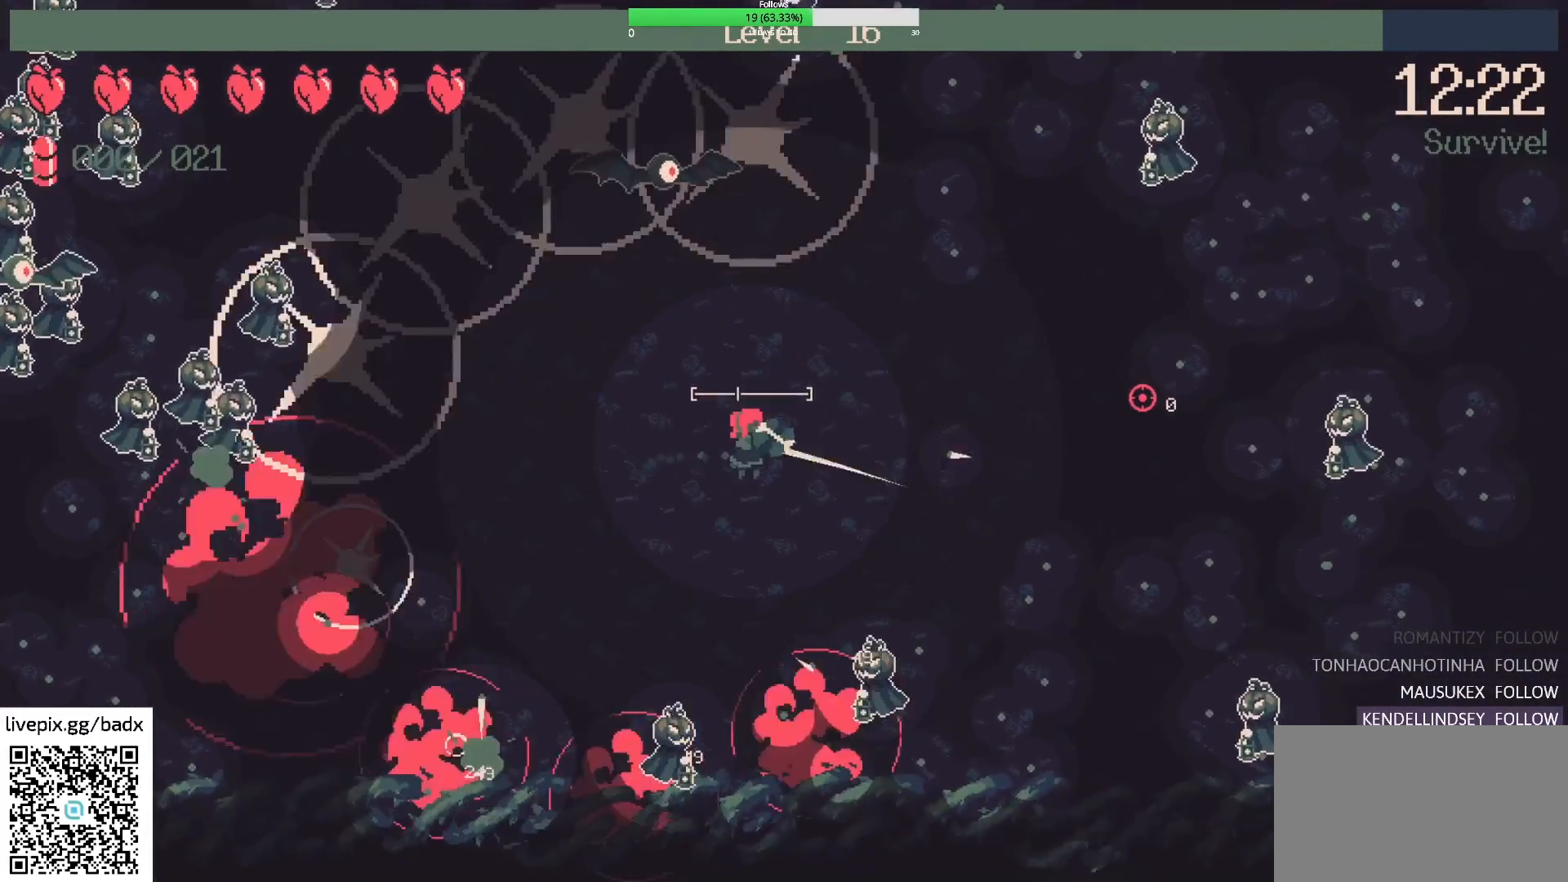
{"keys": ["d"], "mouse": [], "events": [[183, "d", "down"]]}
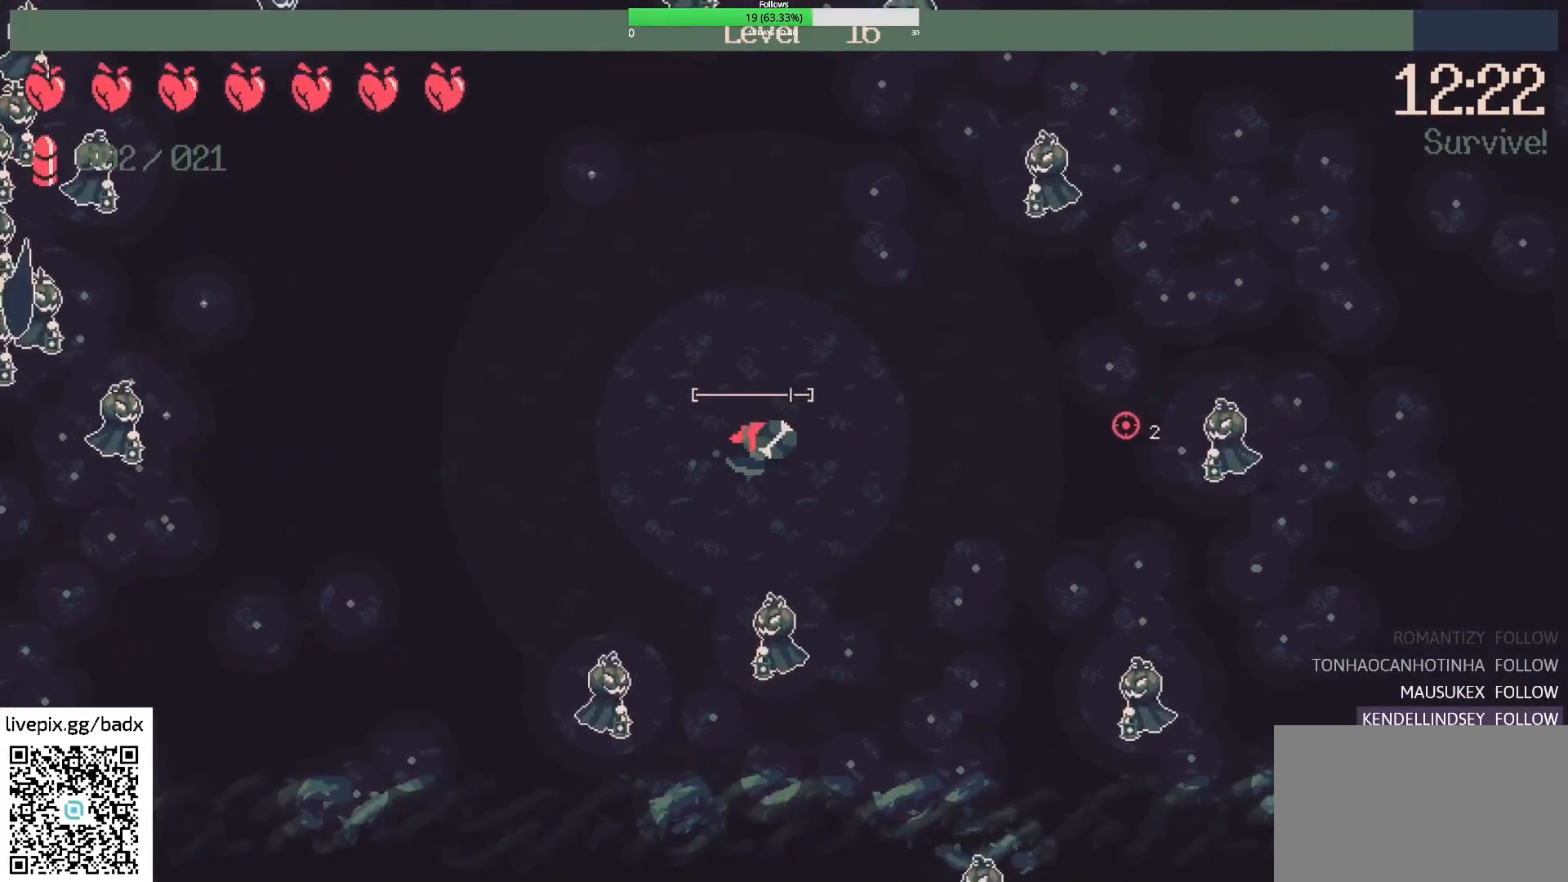
{"keys": [], "mouse": [], "events": [[50, "d", "up"], [233, "mouse_right", "down"], [367, "mouse_right", "up"]]}
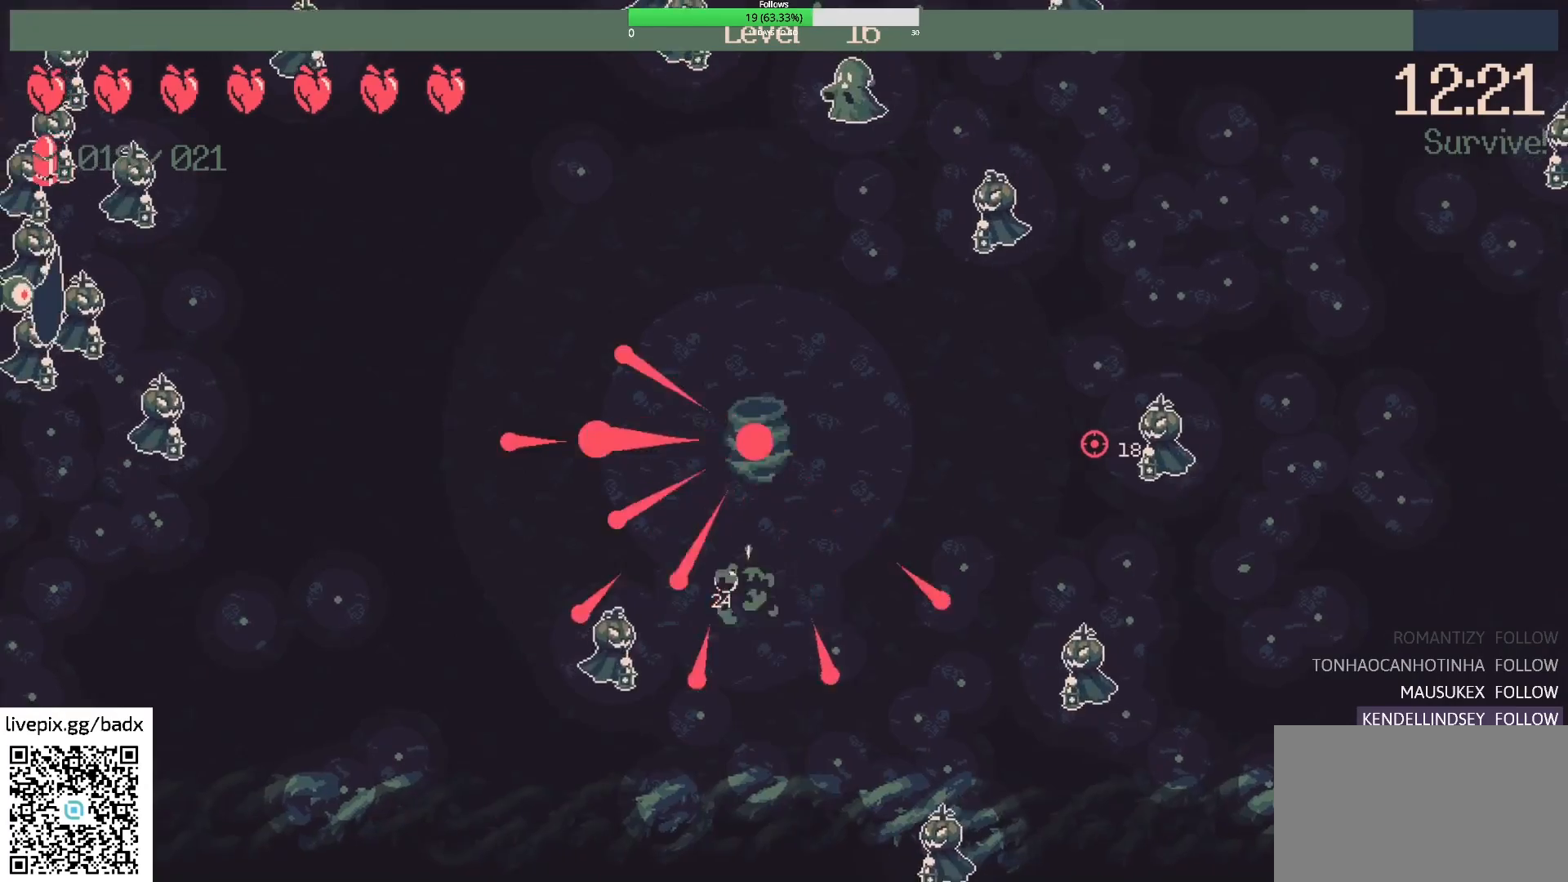
{"keys": [], "mouse": [], "events": [[67, "d", "down"], [200, "d", "up"]]}
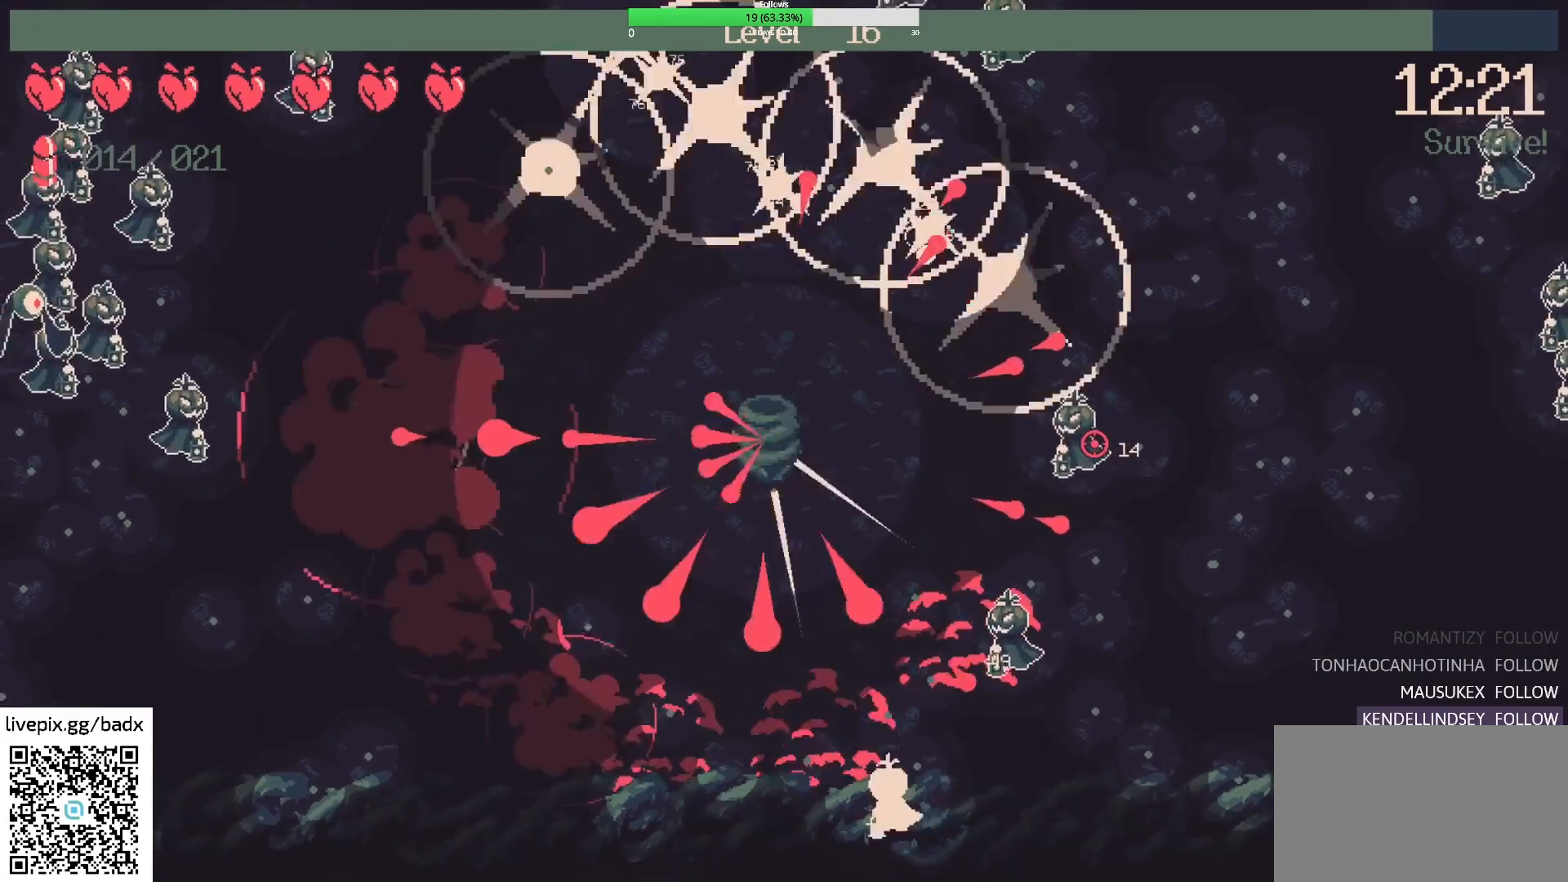
{"keys": [], "mouse": [], "events": [[33, "d", "down"], [267, "d", "up"]]}
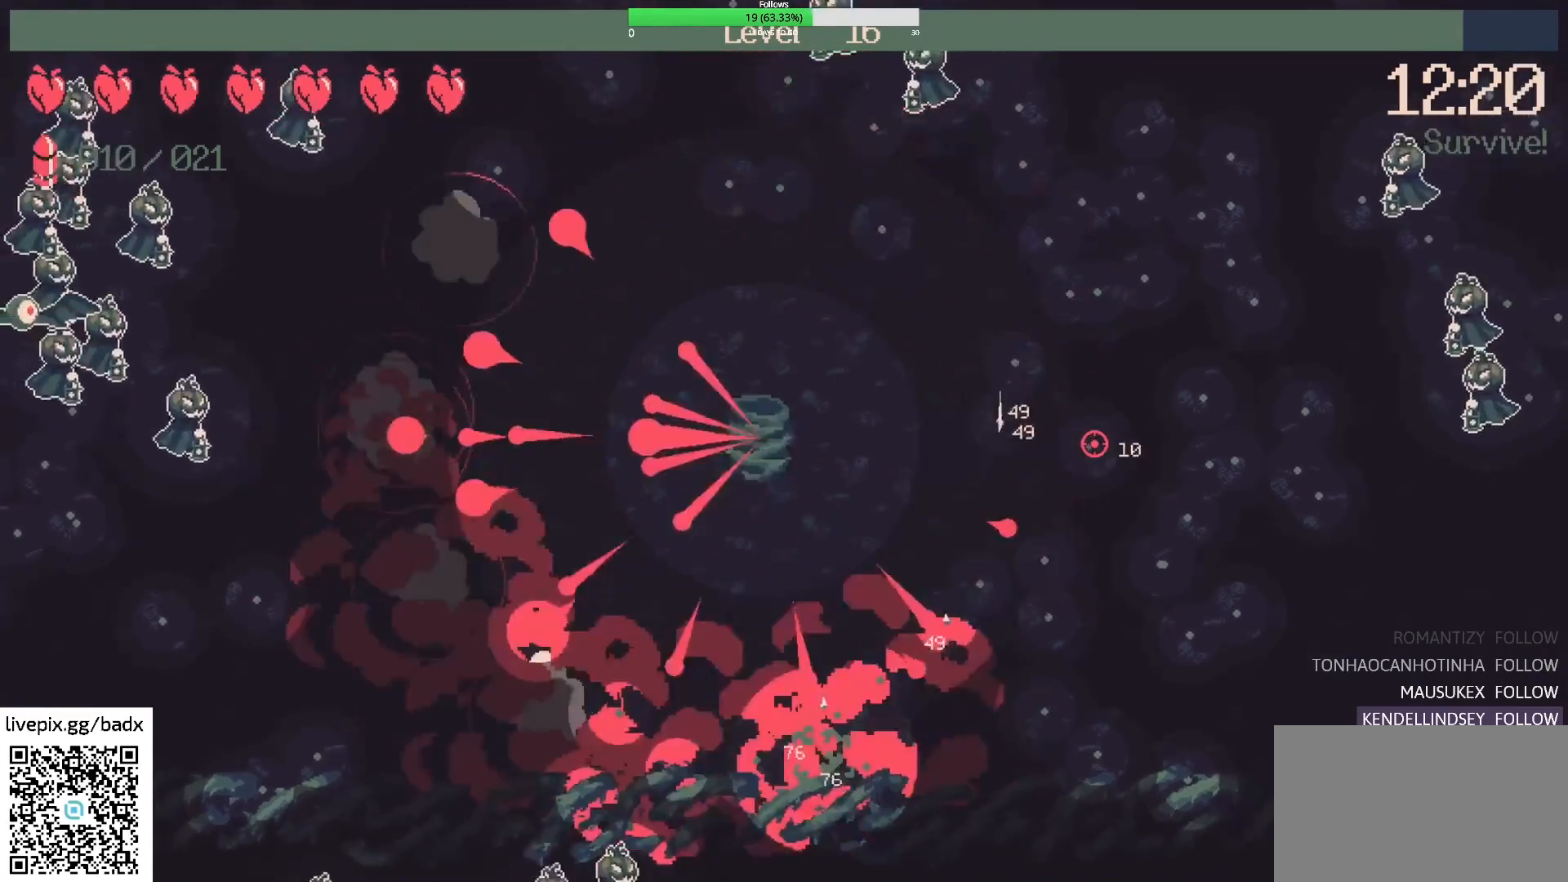
{"keys": ["d"], "mouse": [], "events": [[133, "d", "down"]]}
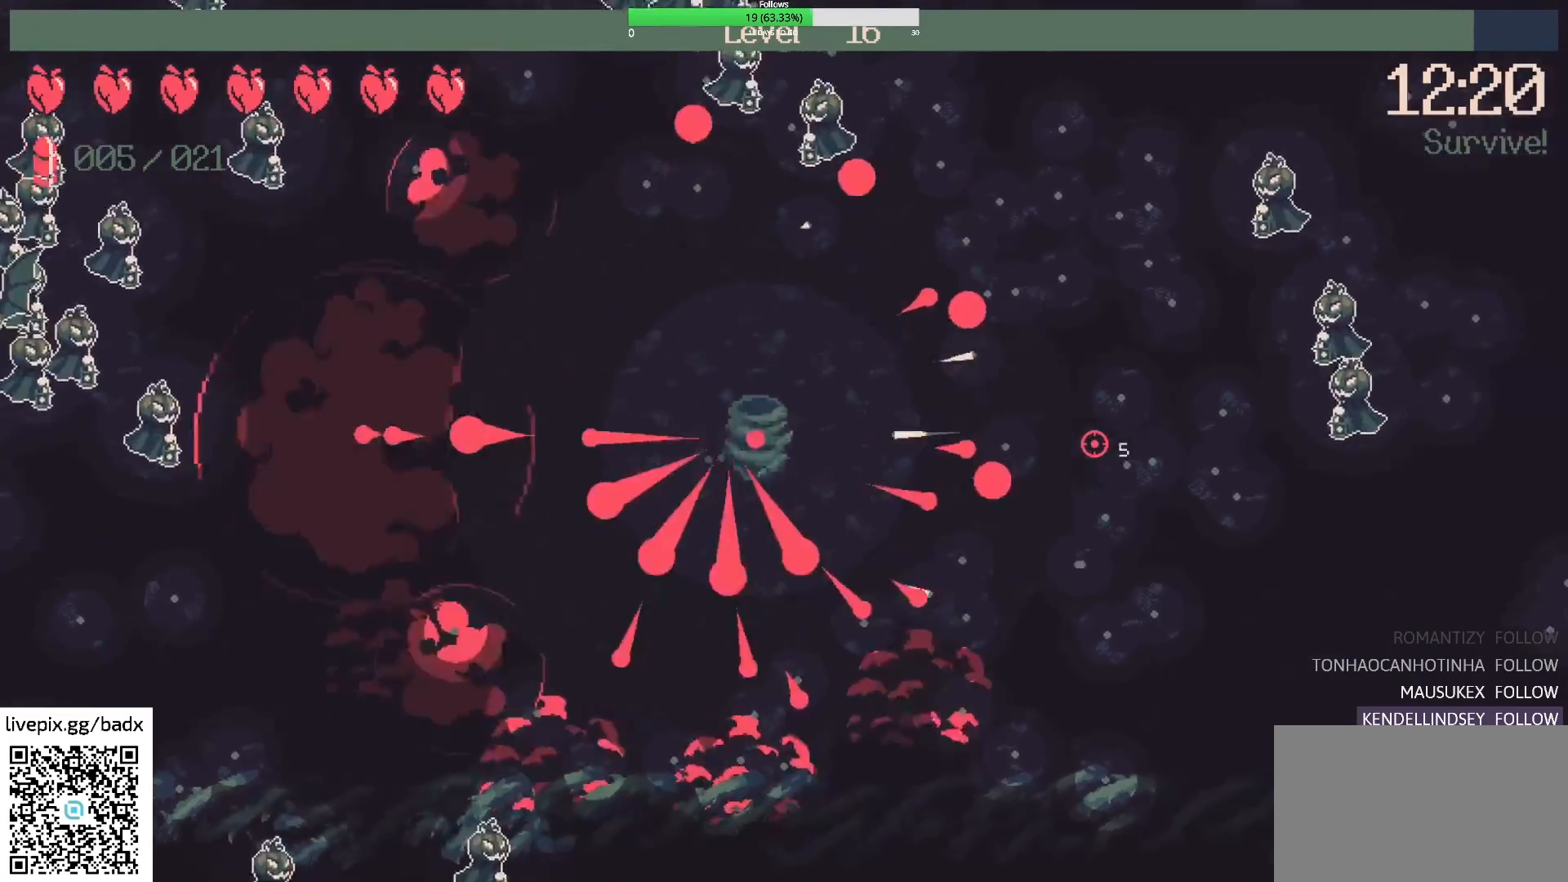
{"keys": [], "mouse": [], "events": [[167, "s", "down"], [350, "s", "up"], [433, "d", "up"]]}
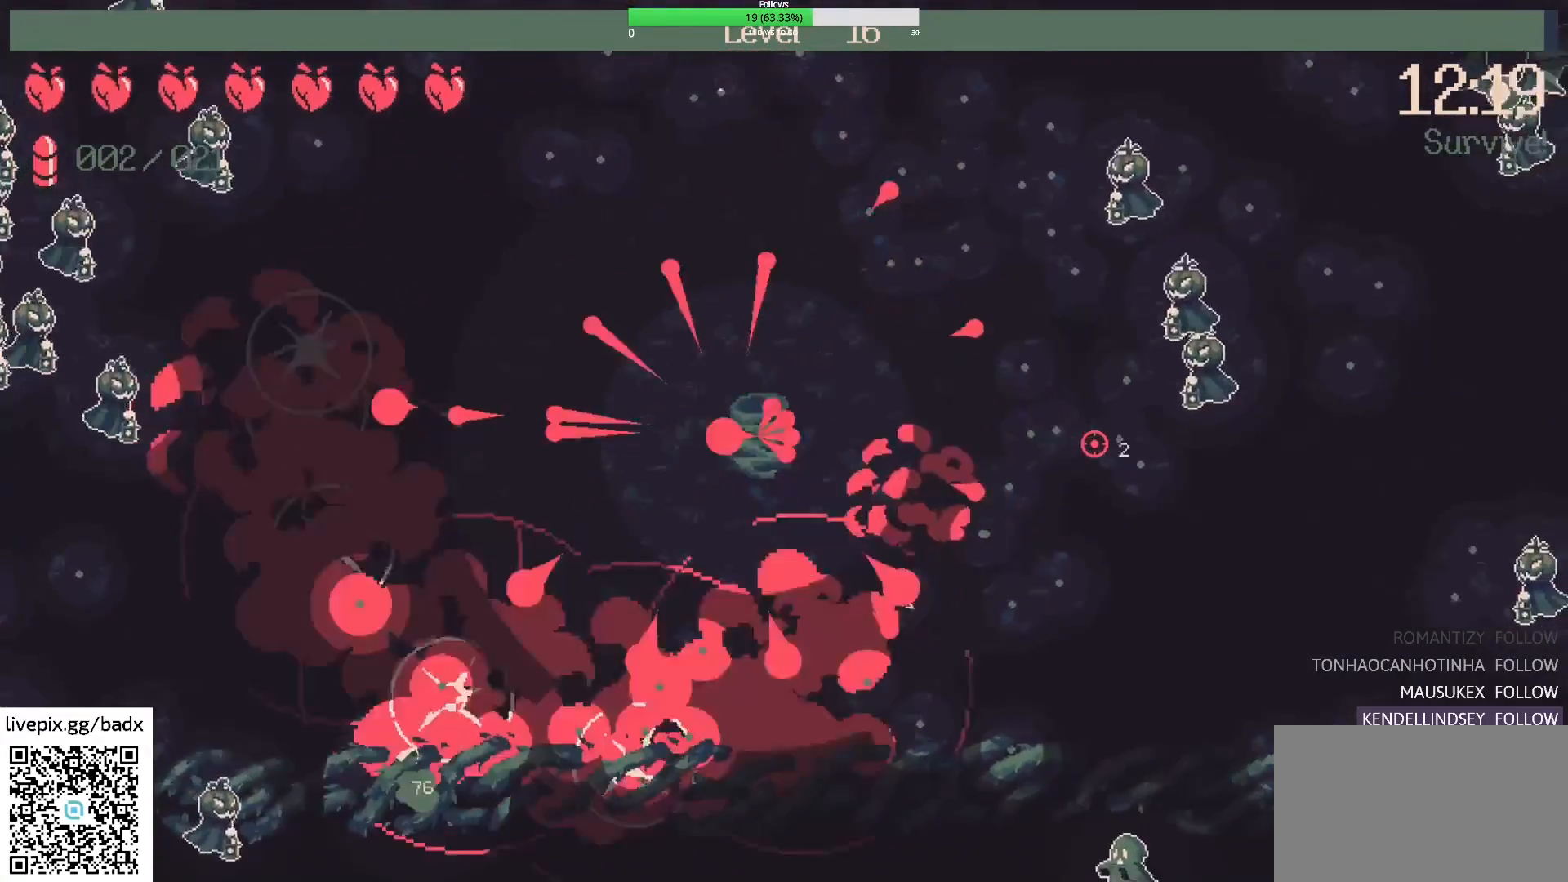
{"keys": ["d"], "mouse": [], "events": [[317, "d", "down"]]}